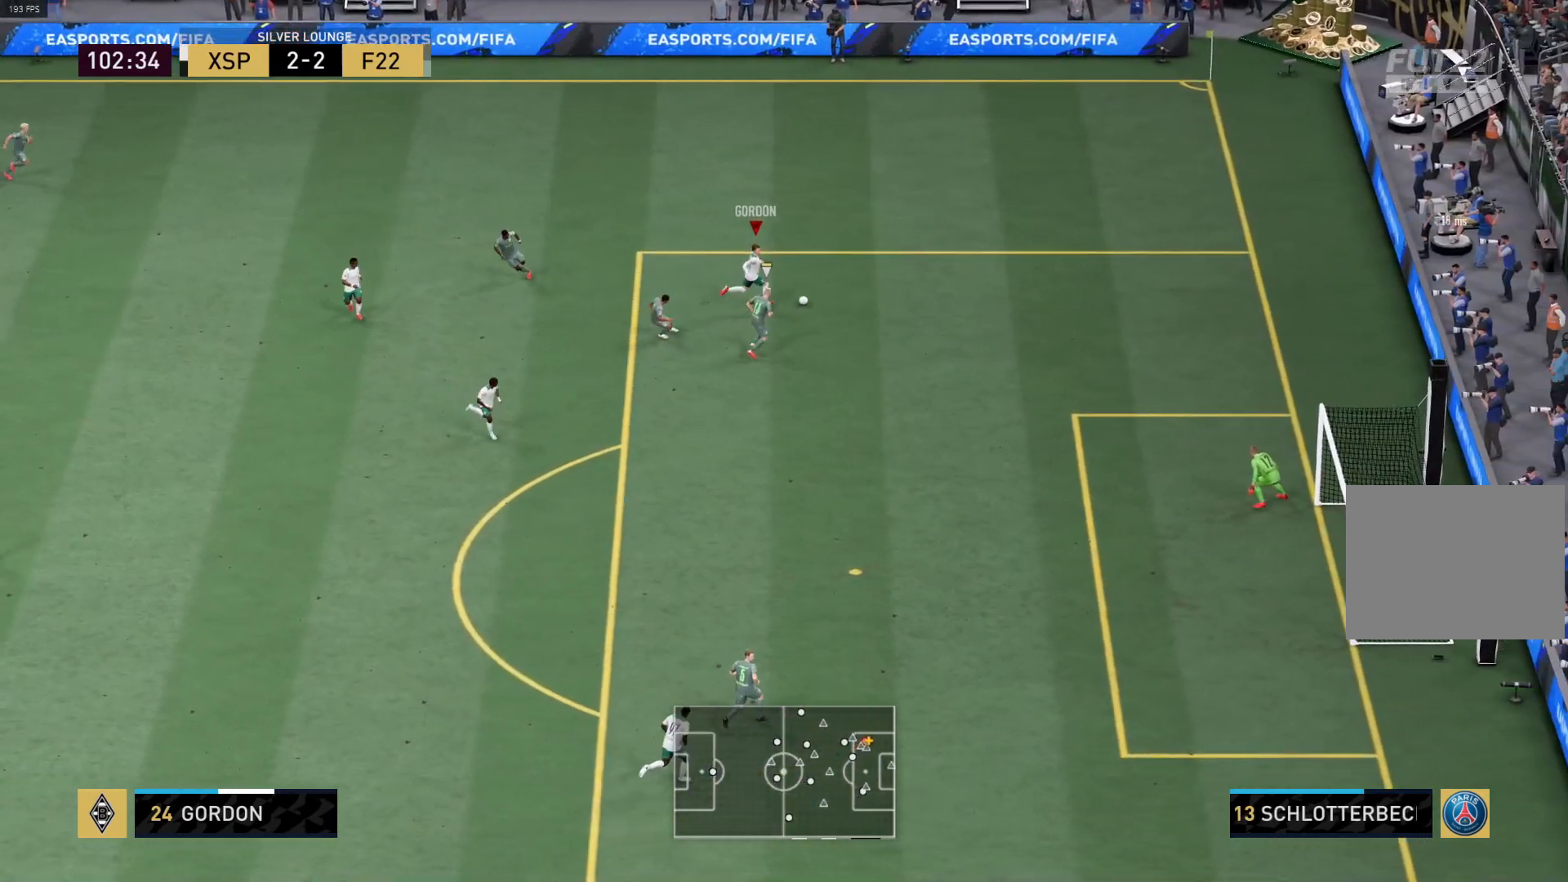
Gameplay with a controller (PlayStation layout); each line is a JSON object with the inputs held at the frame after it. "events" lists button and stick changes between this image and that frame as [ms after this image, input, new state], when the widget could be followed in between.
{"buttons": ["R1", "L3"], "left_stick": "right", "right_stick": "center", "events": []}
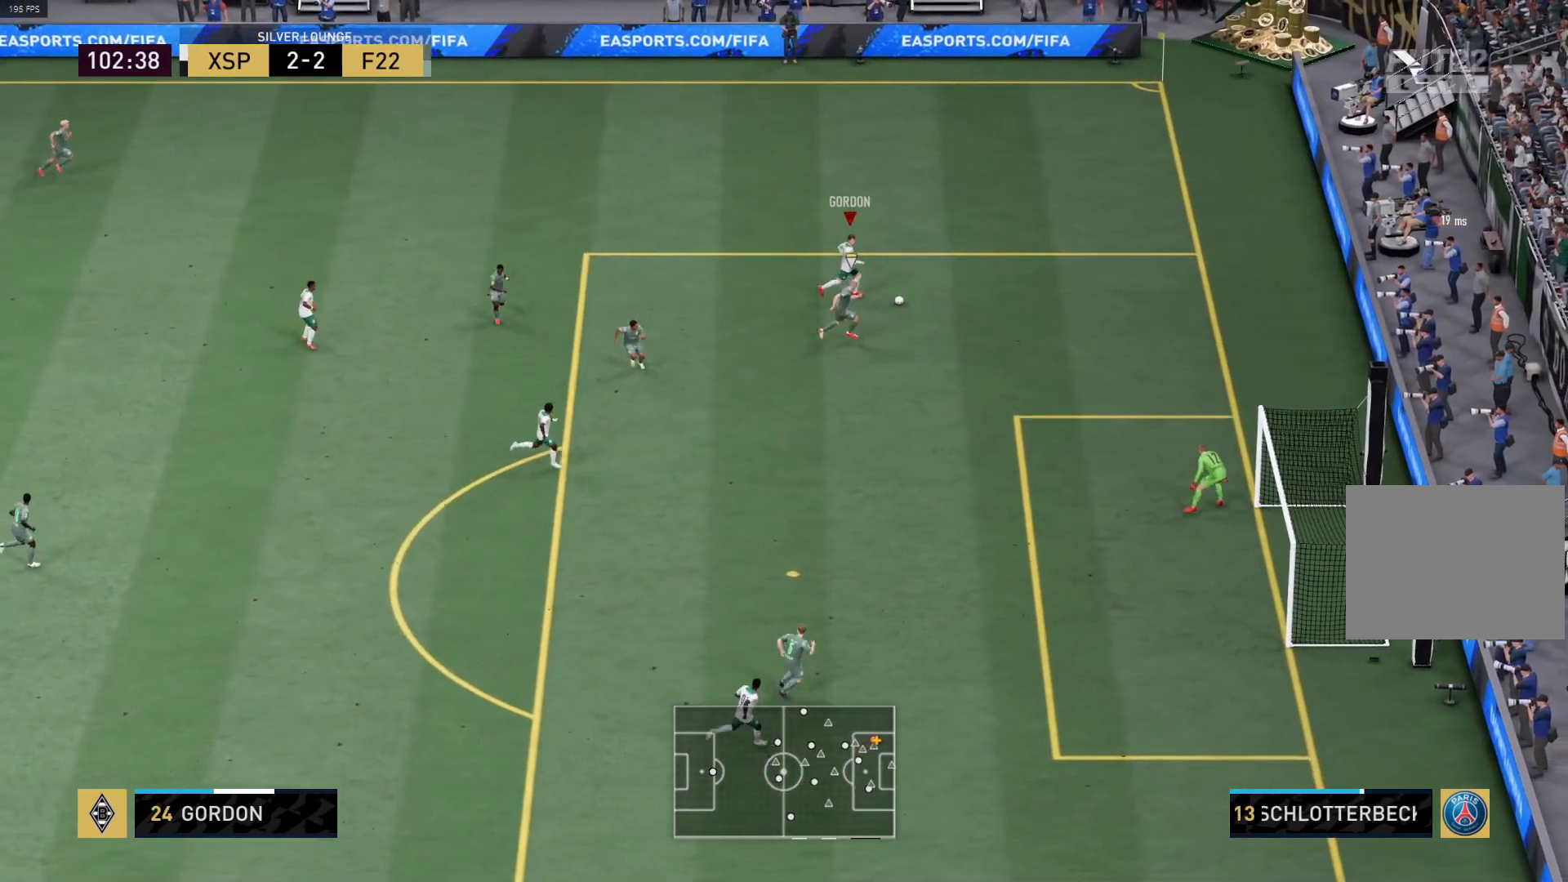
{"buttons": ["R1", "L3"], "left_stick": "down", "right_stick": "center", "events": [[250, "CROSS", "down"], [283, "R1", "up"], [350, "left_stick", "down"], [450, "CROSS", "up"], [450, "R1", "down"]]}
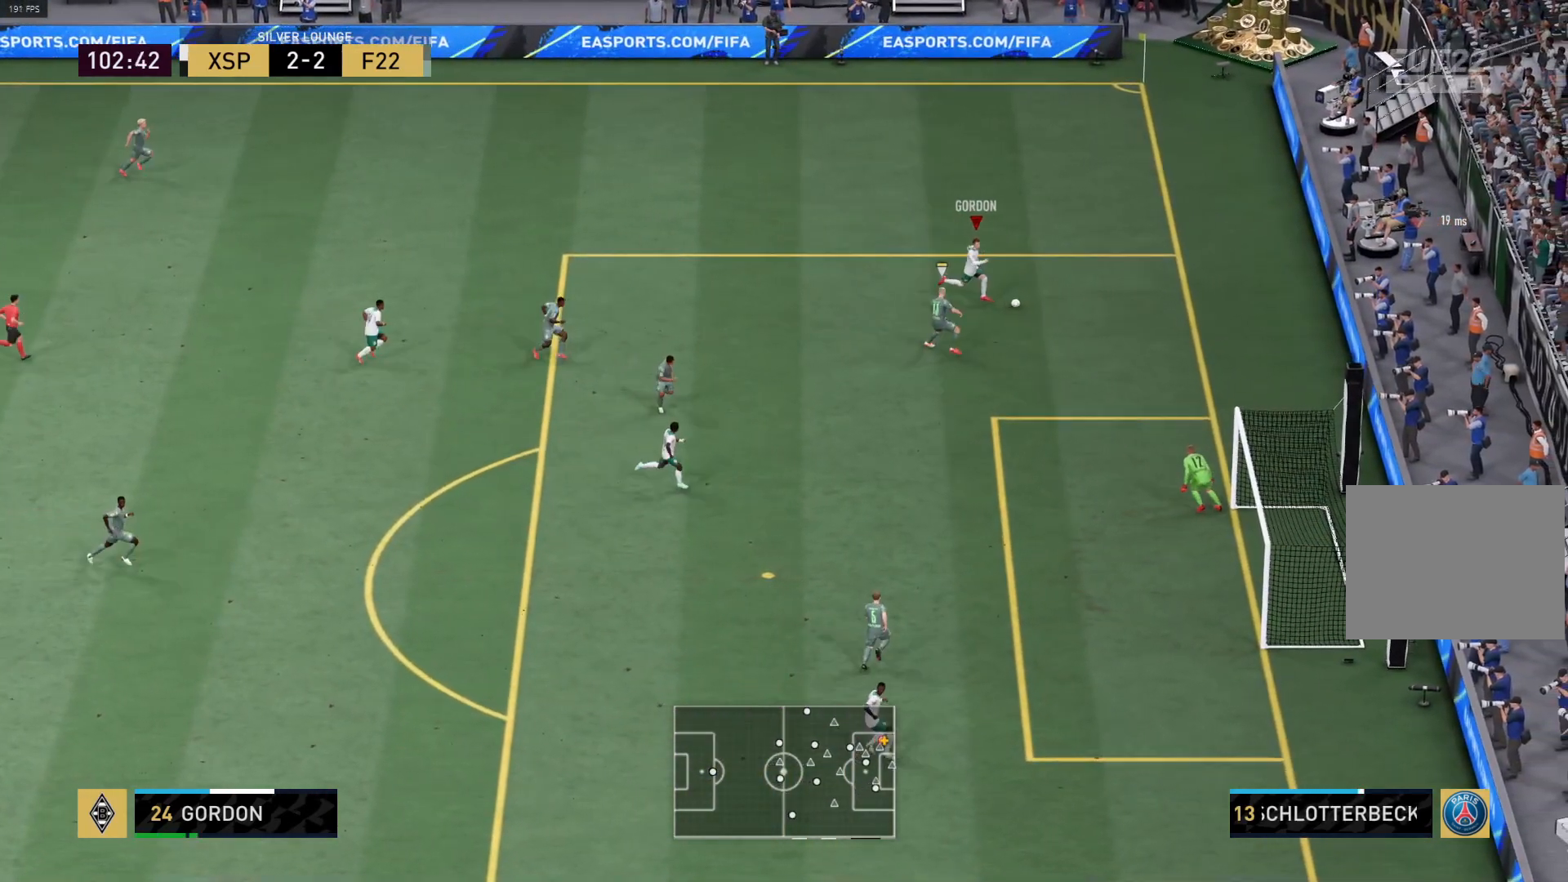
{"buttons": ["R1", "L3"], "left_stick": "down-right", "right_stick": "center", "events": [[483, "left_stick", "down-right"]]}
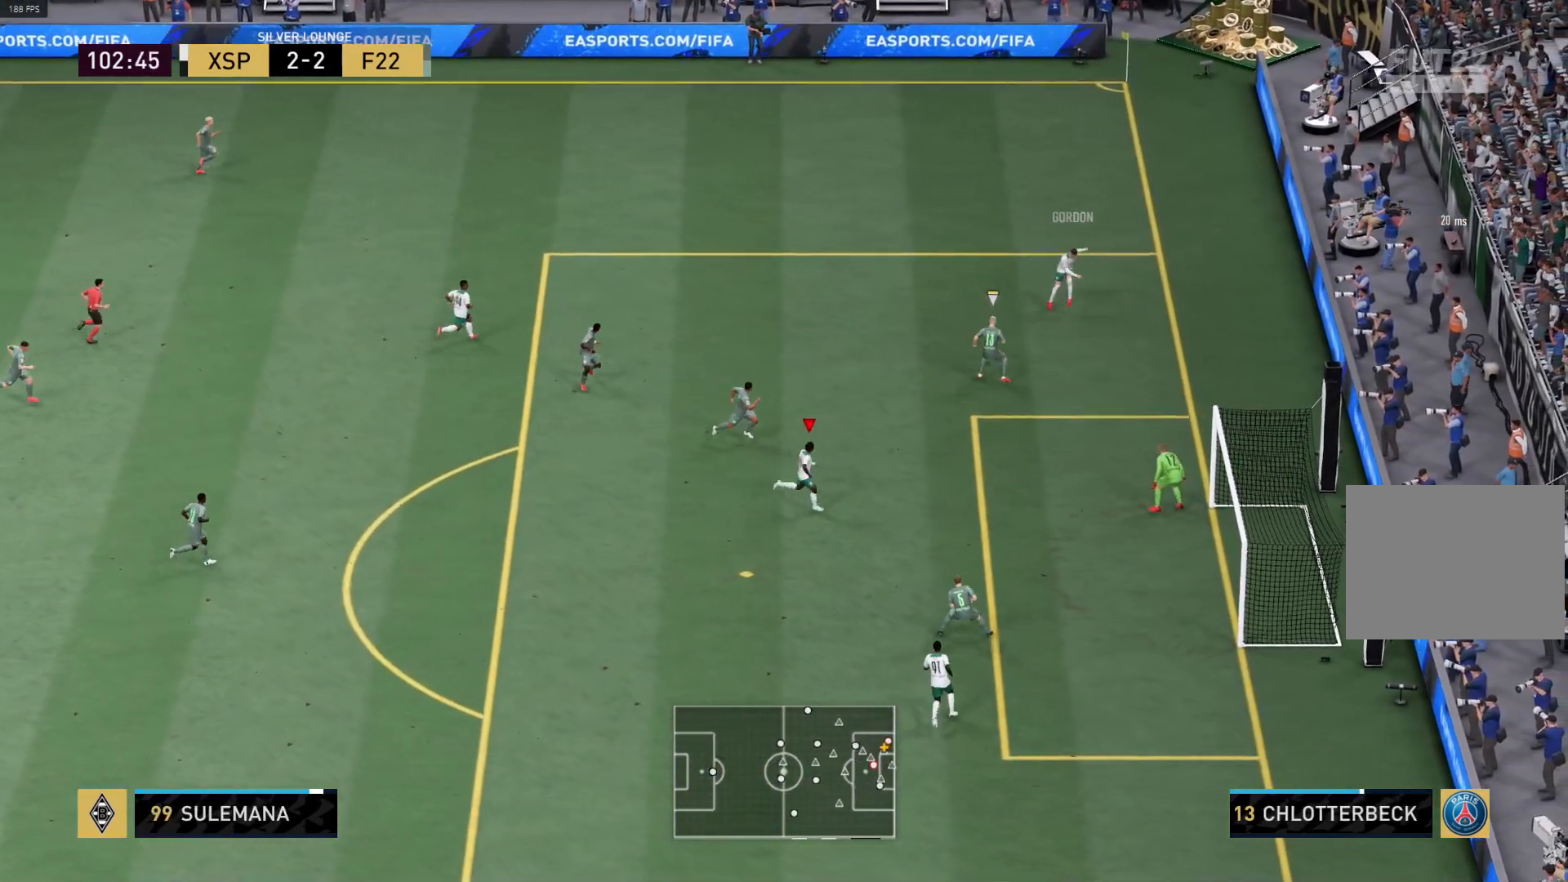
{"buttons": [], "left_stick": "down-right", "right_stick": "center", "events": [[67, "L3", "up"], [300, "left_stick", "center"], [350, "left_stick", "down"], [400, "left_stick", "down-right"], [417, "R1", "up"]]}
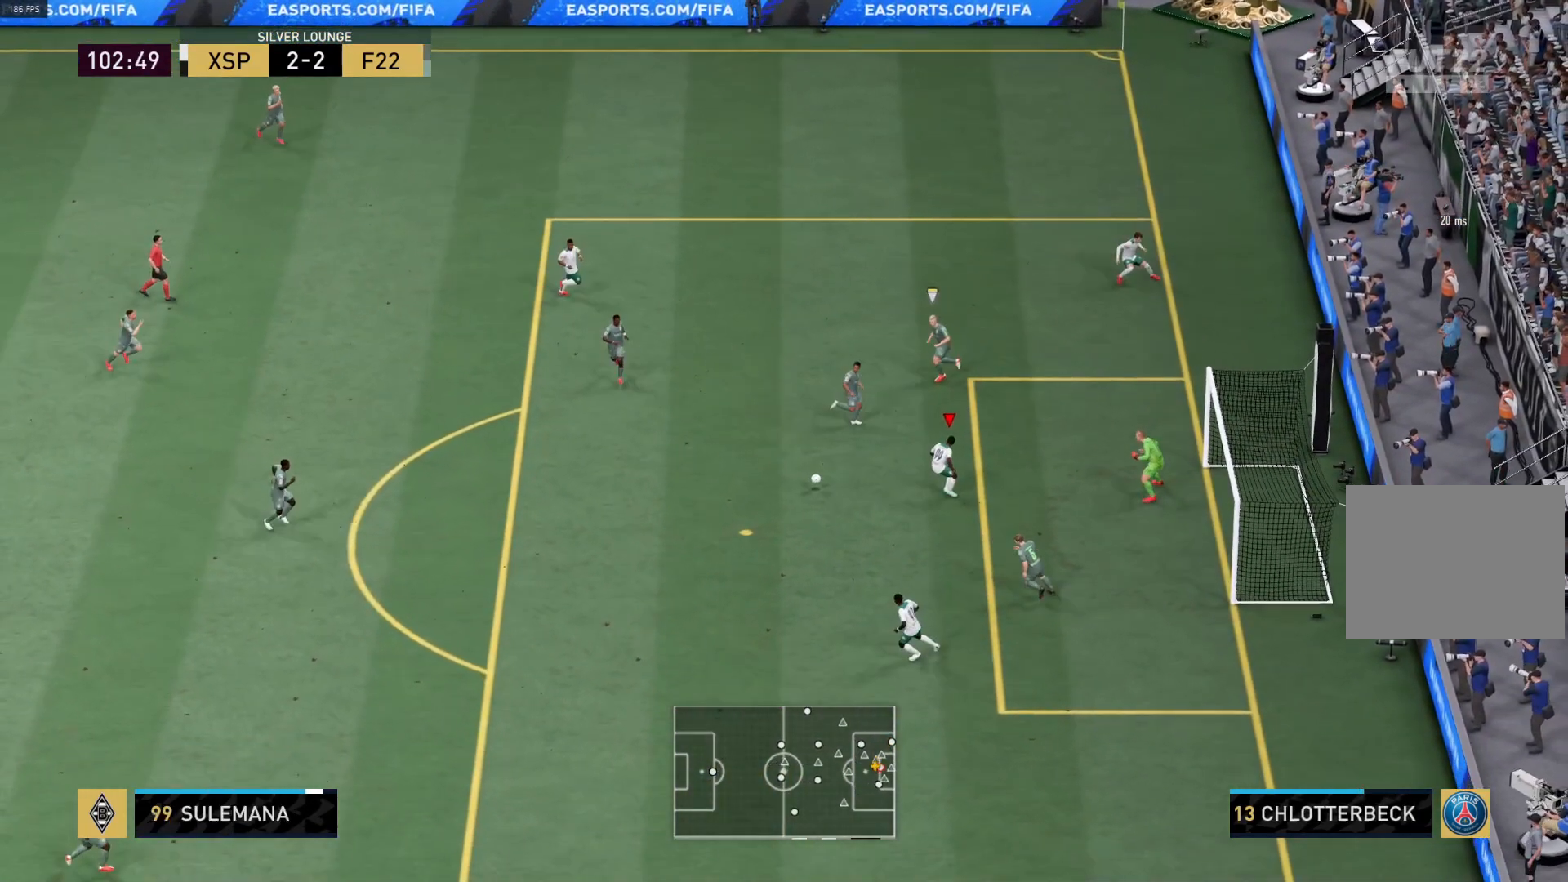
{"buttons": ["R1"], "left_stick": "right", "right_stick": "center", "events": [[50, "R1", "down"], [83, "L1", "down"], [200, "L1", "up"], [483, "left_stick", "right"]]}
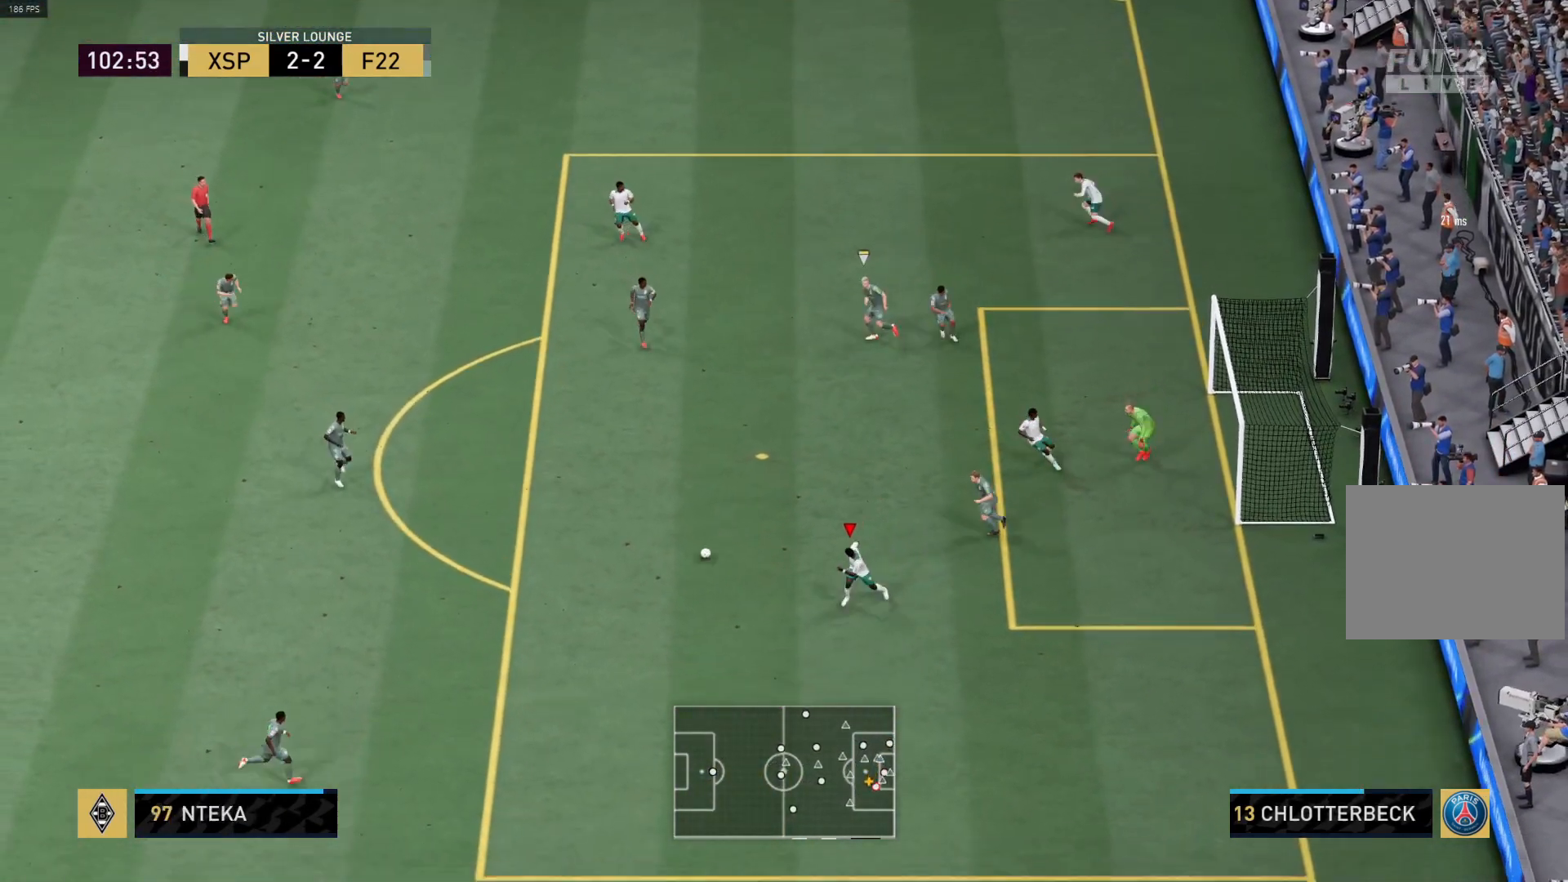
{"buttons": ["R1"], "left_stick": "left", "right_stick": "center", "events": [[183, "left_stick", "down-left"], [367, "left_stick", "left"]]}
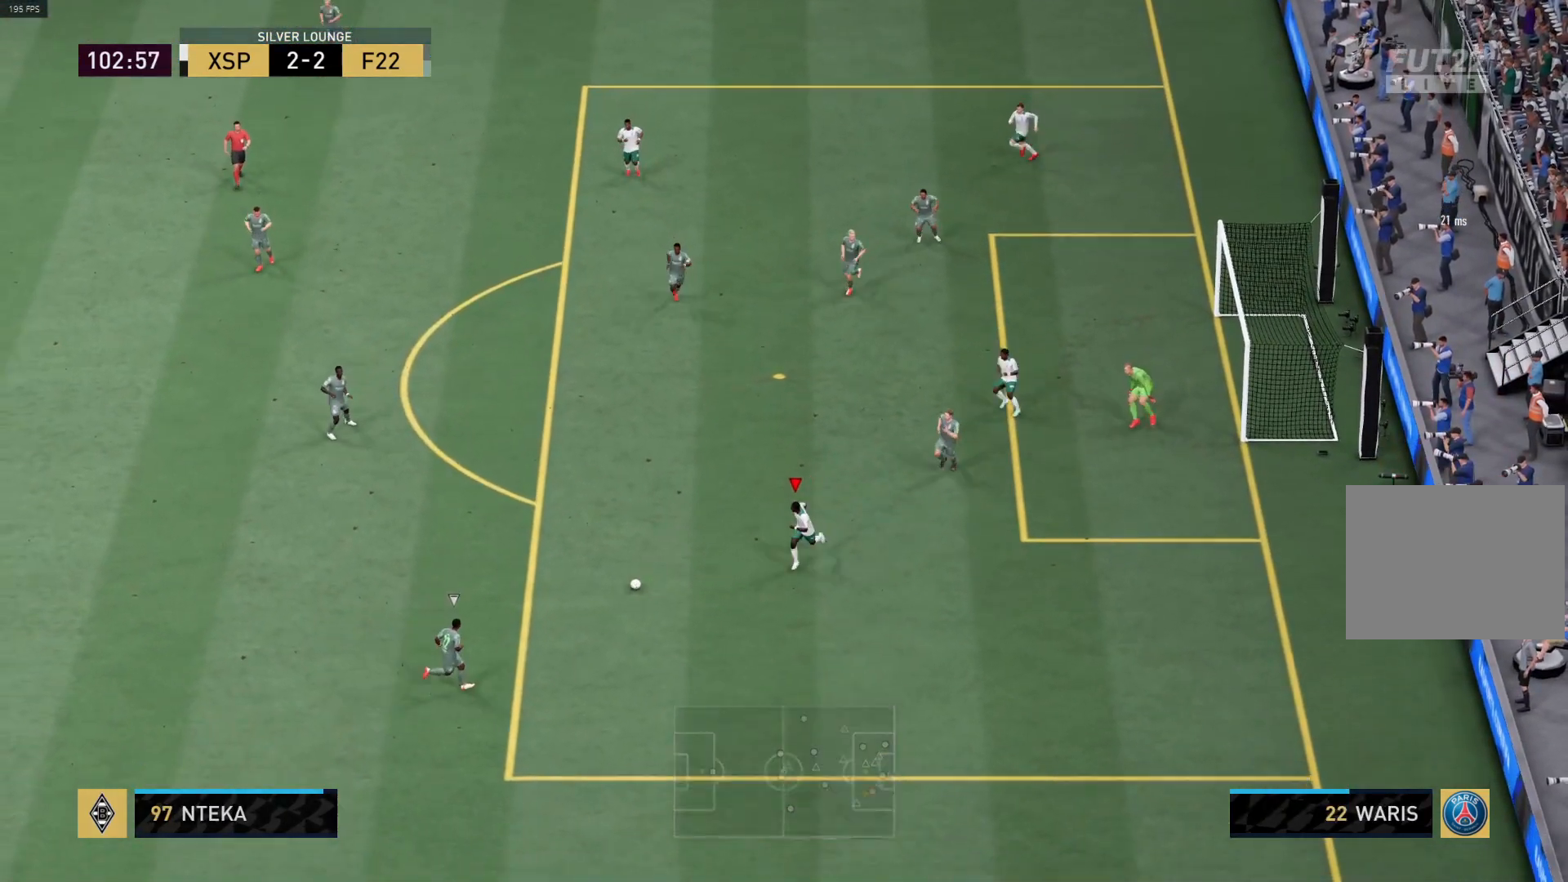
{"buttons": ["R1"], "left_stick": "left", "right_stick": "center", "events": []}
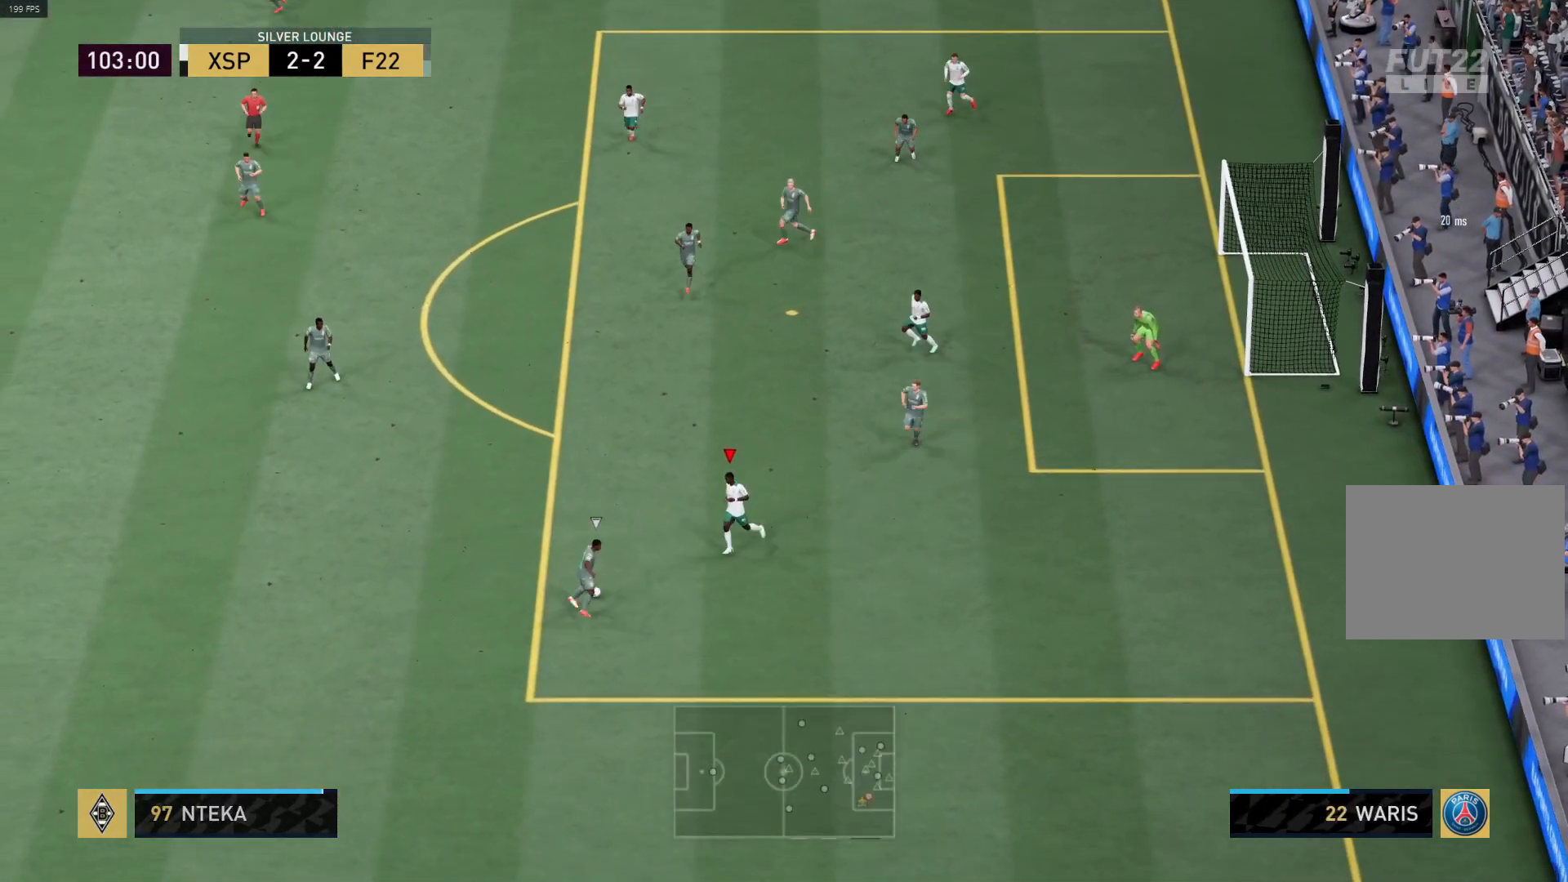
{"buttons": ["L1"], "left_stick": "left", "right_stick": "center", "events": [[433, "L1", "down"], [500, "R1", "up"]]}
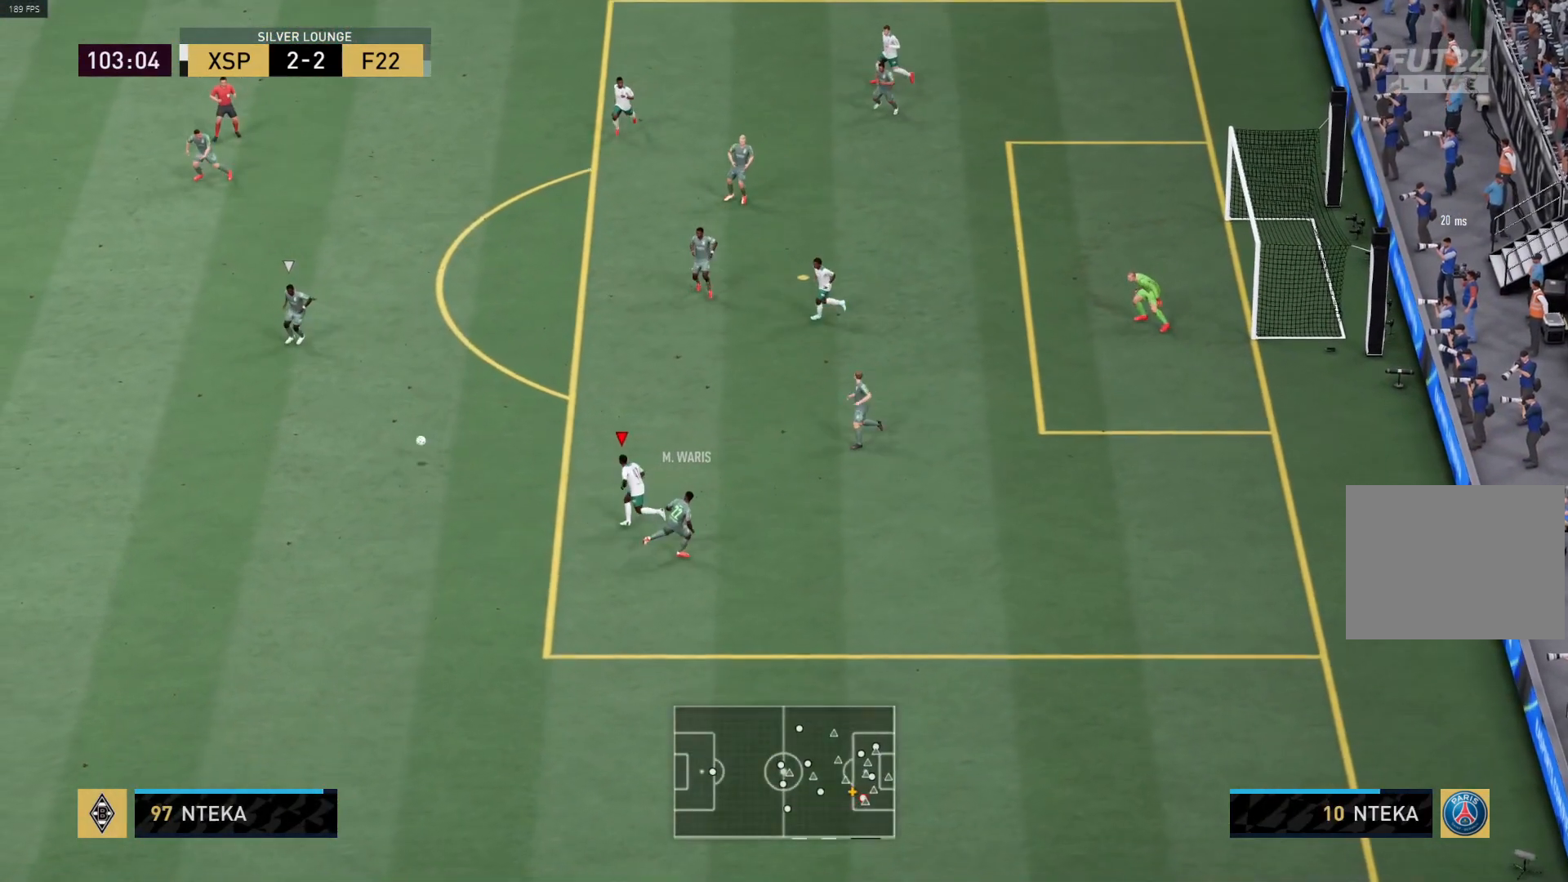
{"buttons": ["R1"], "left_stick": "up-right", "right_stick": "center", "events": [[50, "L1", "up"], [67, "R1", "down"], [83, "left_stick", "down"], [233, "left_stick", "down-right"], [367, "left_stick", "up-right"]]}
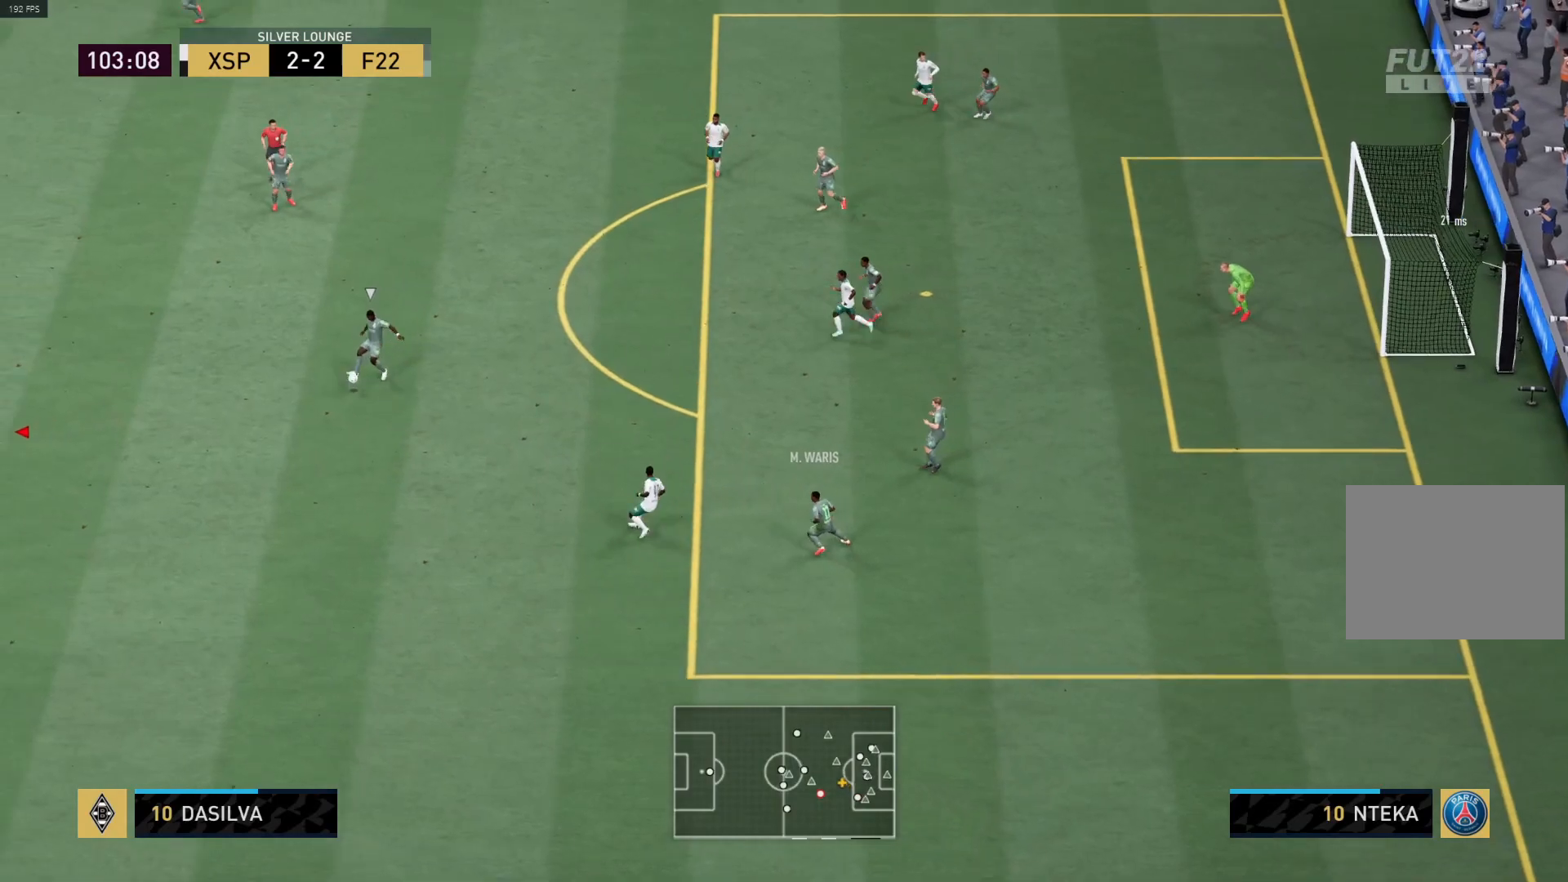
{"buttons": ["R1"], "left_stick": "up", "right_stick": "center", "events": [[83, "left_stick", "up"], [383, "R1", "up"], [483, "R1", "down"]]}
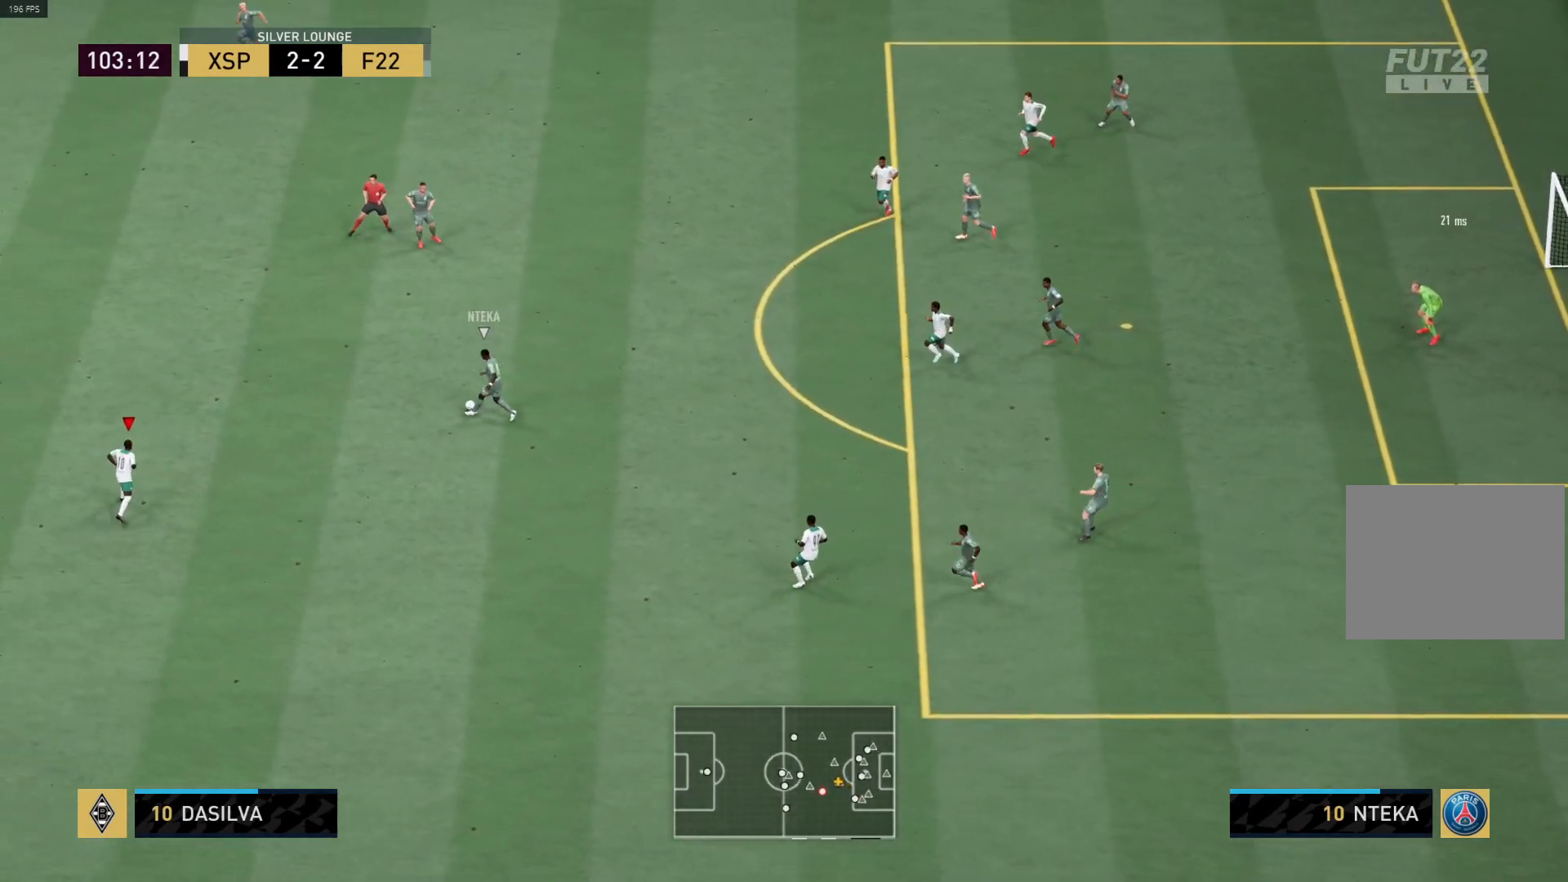
{"buttons": [], "left_stick": "right", "right_stick": "center", "events": [[350, "L1", "down"], [400, "left_stick", "right"], [467, "L1", "up"], [467, "R1", "up"]]}
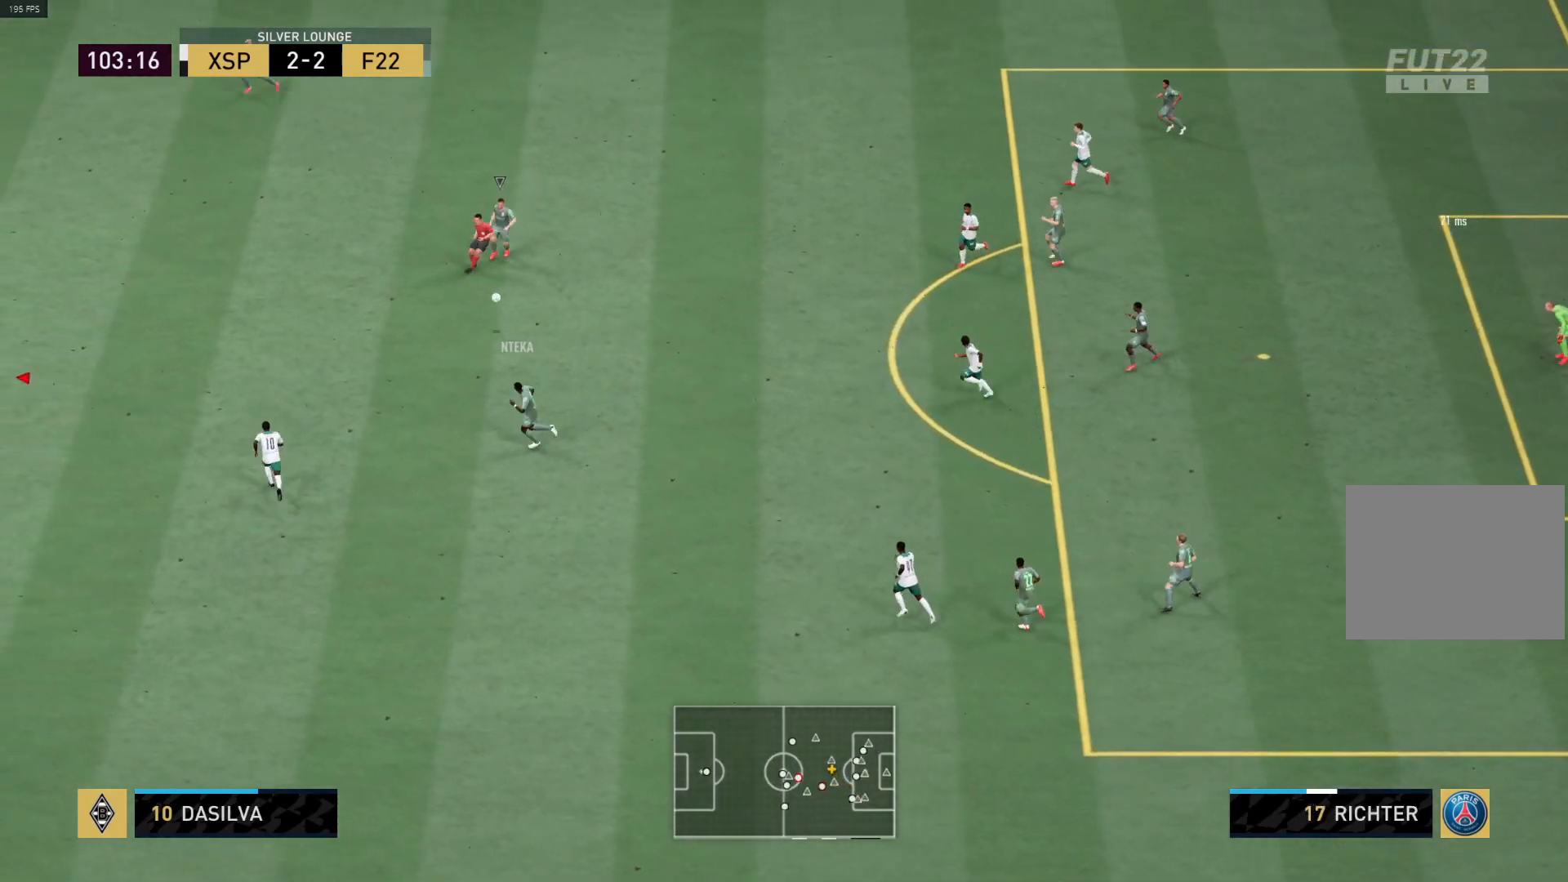
{"buttons": ["R1"], "left_stick": "up", "right_stick": "center", "events": [[83, "R1", "down"], [450, "left_stick", "up"]]}
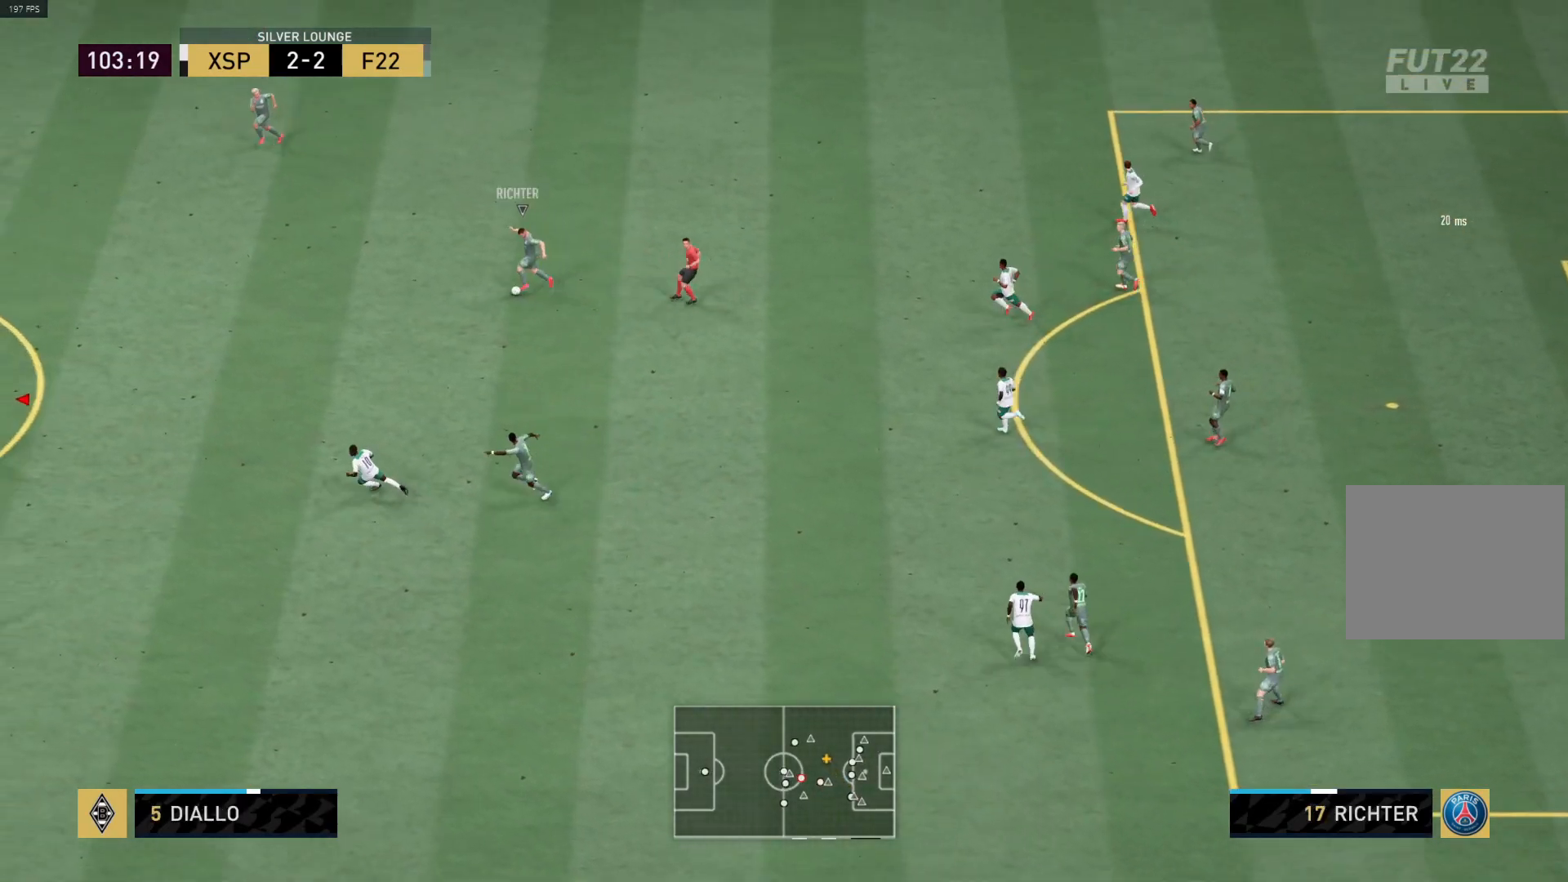
{"buttons": ["R1"], "left_stick": "up-left", "right_stick": "center", "events": [[83, "R1", "up"], [150, "left_stick", "up-left"], [200, "R1", "down"]]}
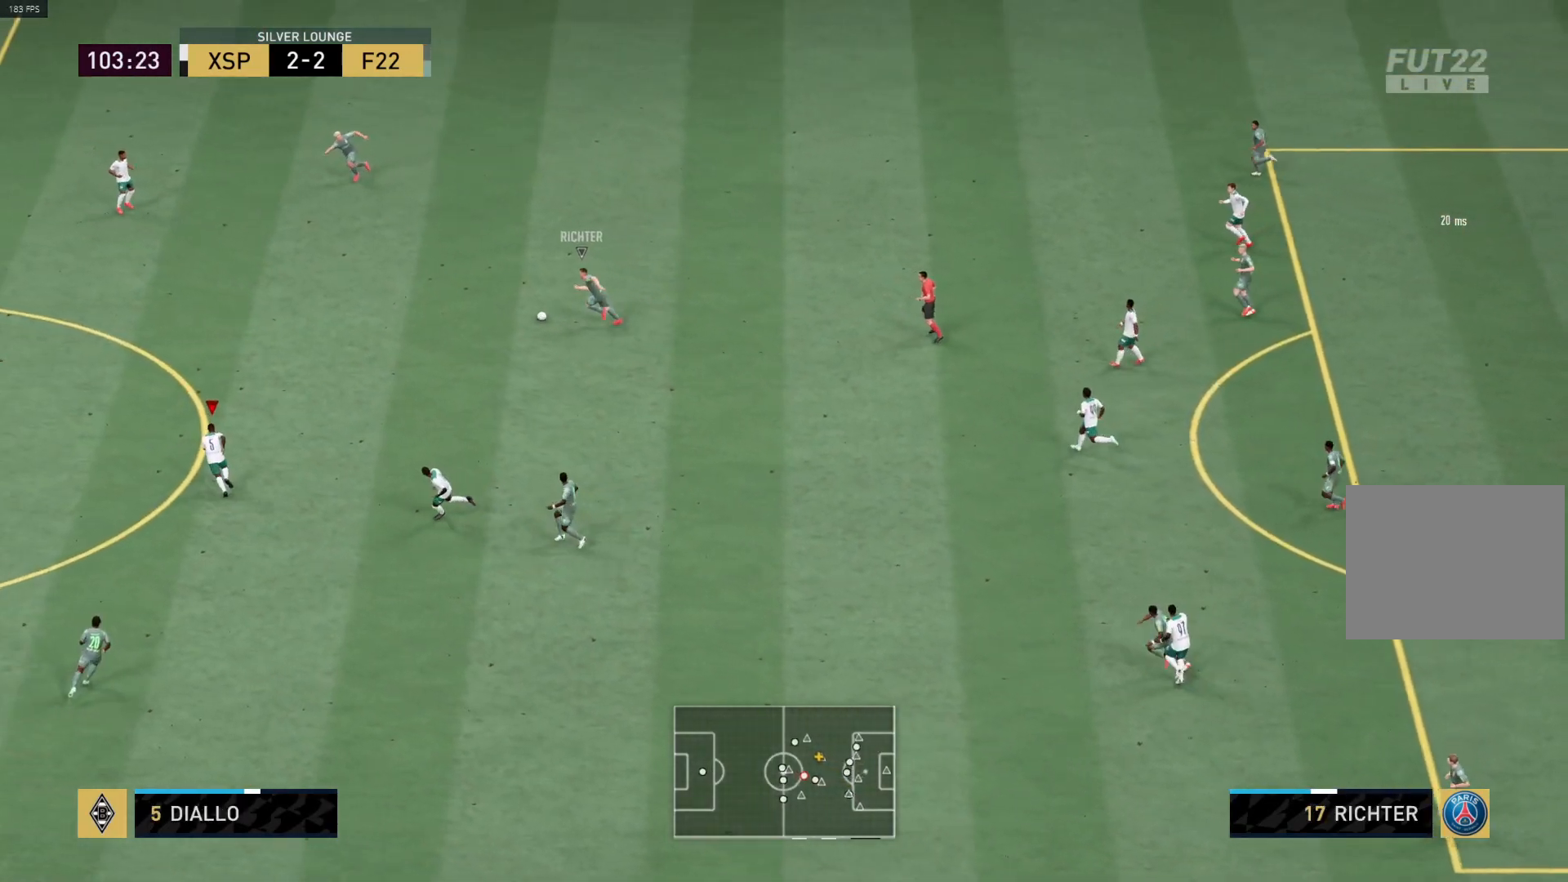
{"buttons": ["R1"], "left_stick": "up-left", "right_stick": "center", "events": []}
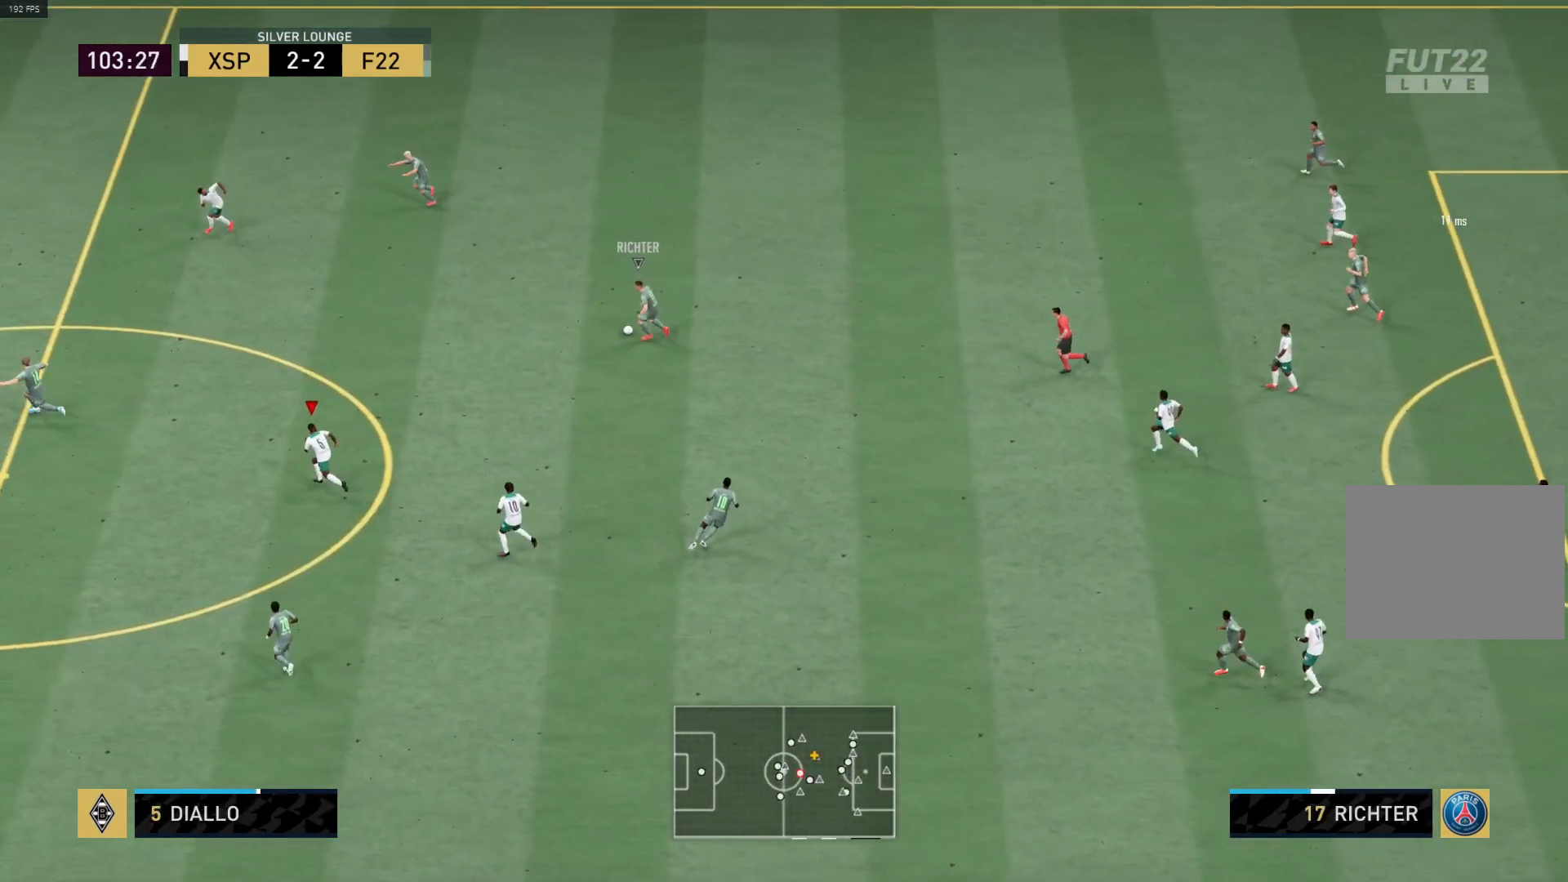
{"buttons": ["R1"], "left_stick": "up-left", "right_stick": "center", "events": []}
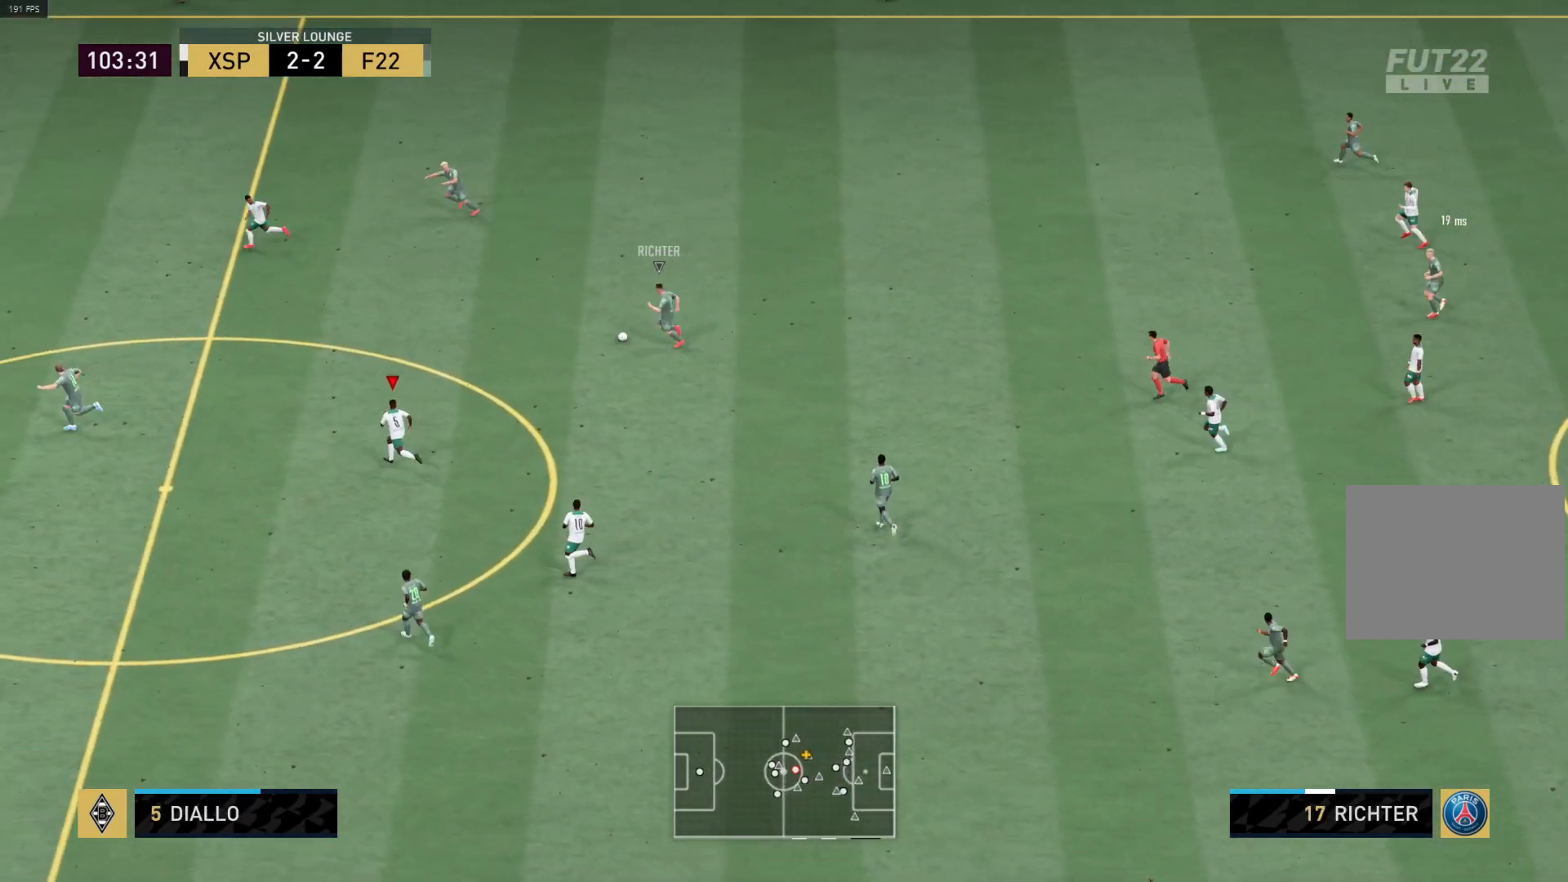
{"buttons": ["R1"], "left_stick": "up-left", "right_stick": "center", "events": []}
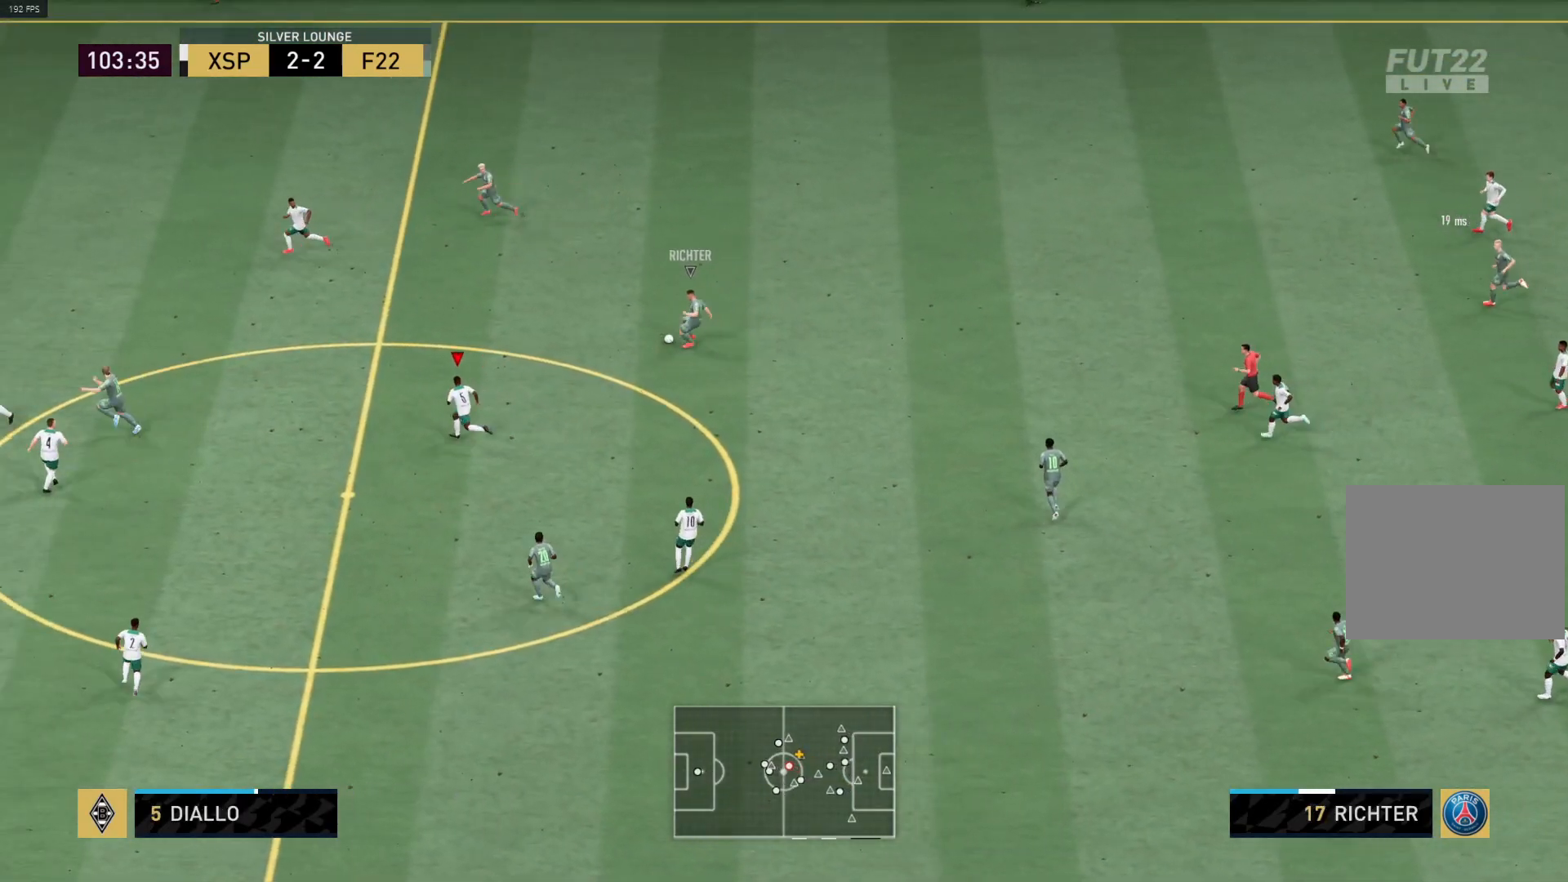
{"buttons": ["R1"], "left_stick": "up-left", "right_stick": "center", "events": [[350, "L1", "down"], [450, "L1", "up"]]}
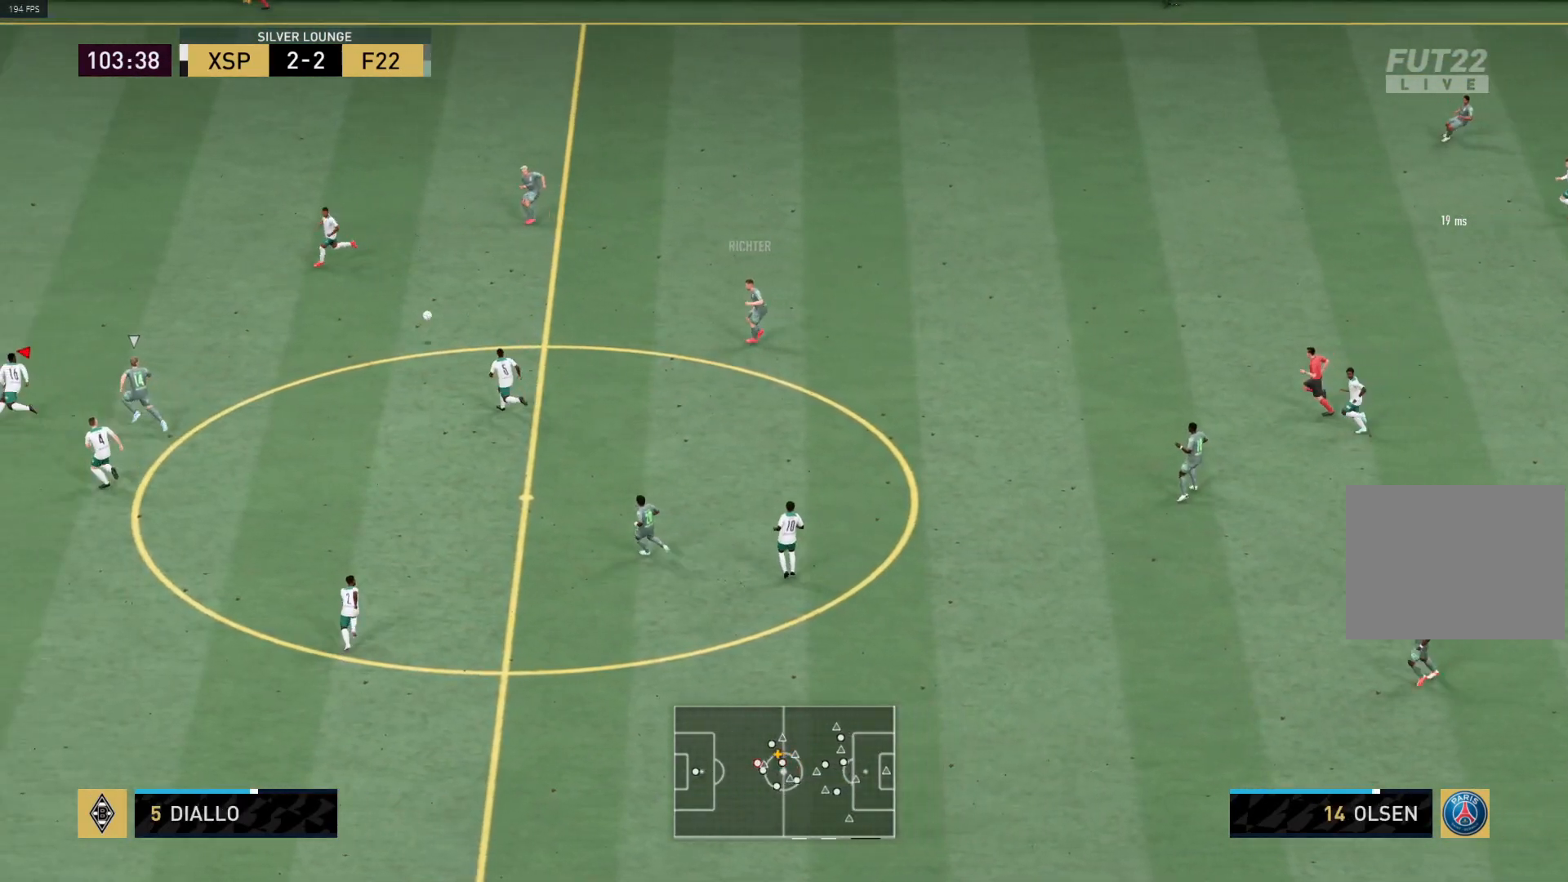
{"buttons": ["R1"], "left_stick": "up", "right_stick": "center", "events": [[433, "left_stick", "up"]]}
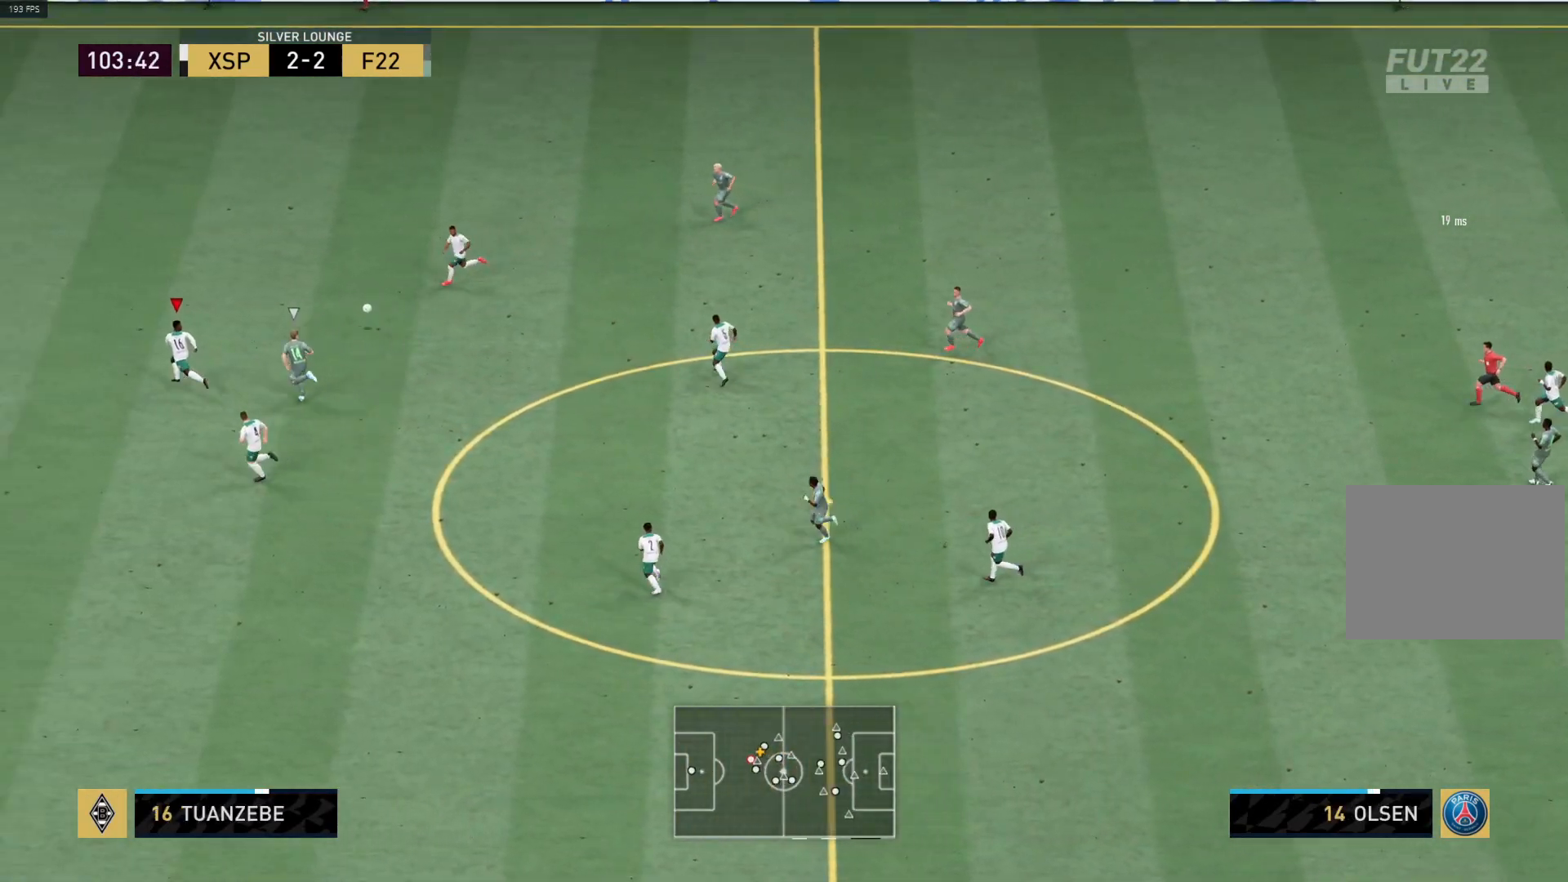
{"buttons": [], "left_stick": "up-right", "right_stick": "center", "events": [[67, "left_stick", "up-right"], [150, "R1", "up"], [200, "CROSS", "down"], [283, "CROSS", "up"]]}
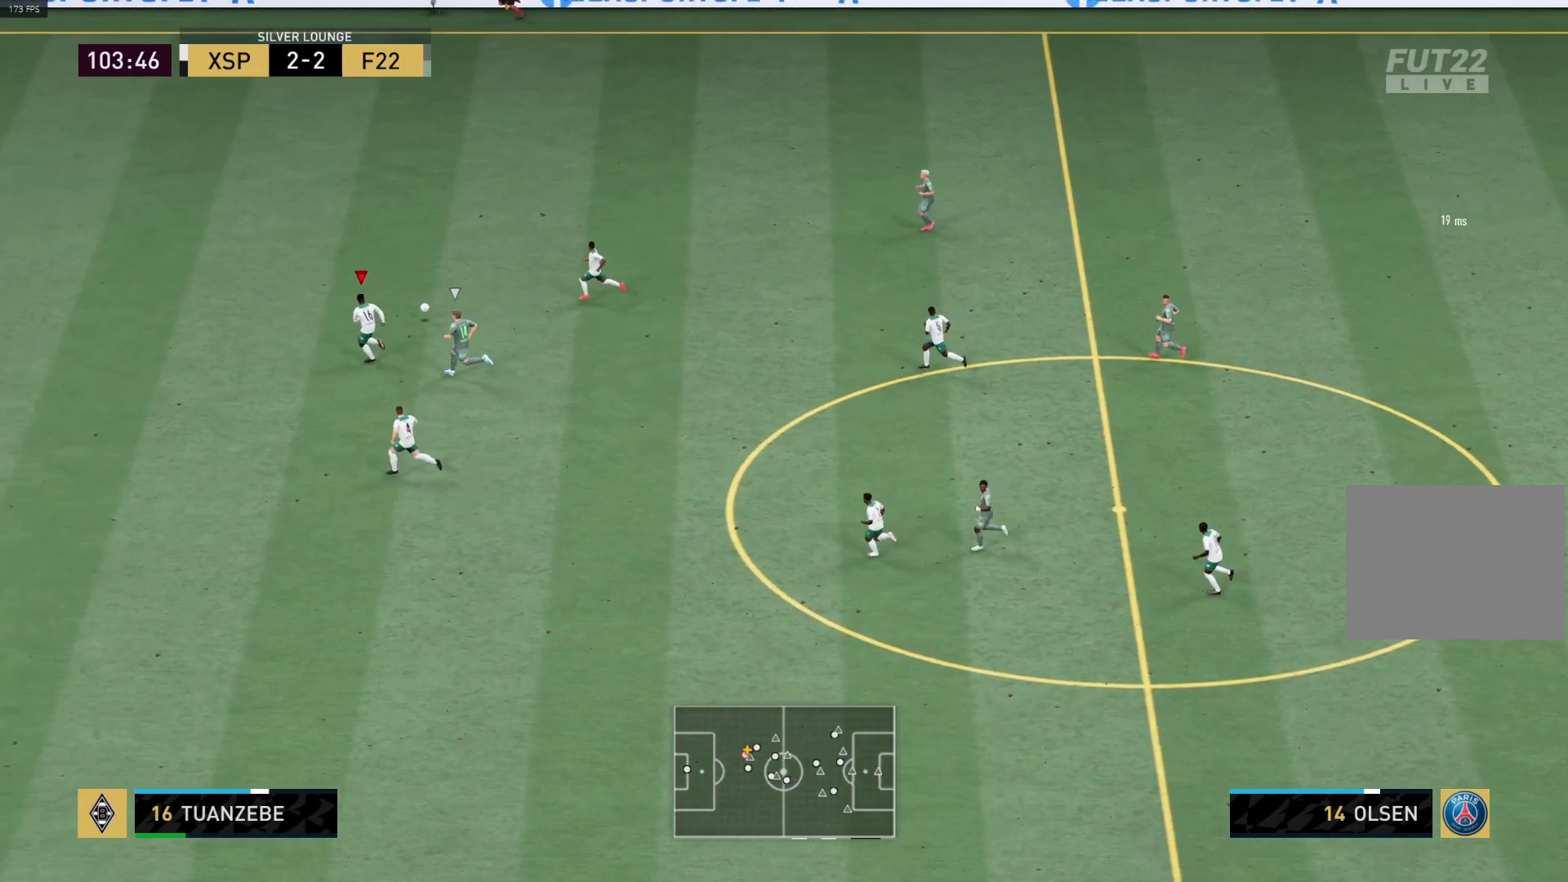
{"buttons": [], "left_stick": "up-right", "right_stick": "center", "events": []}
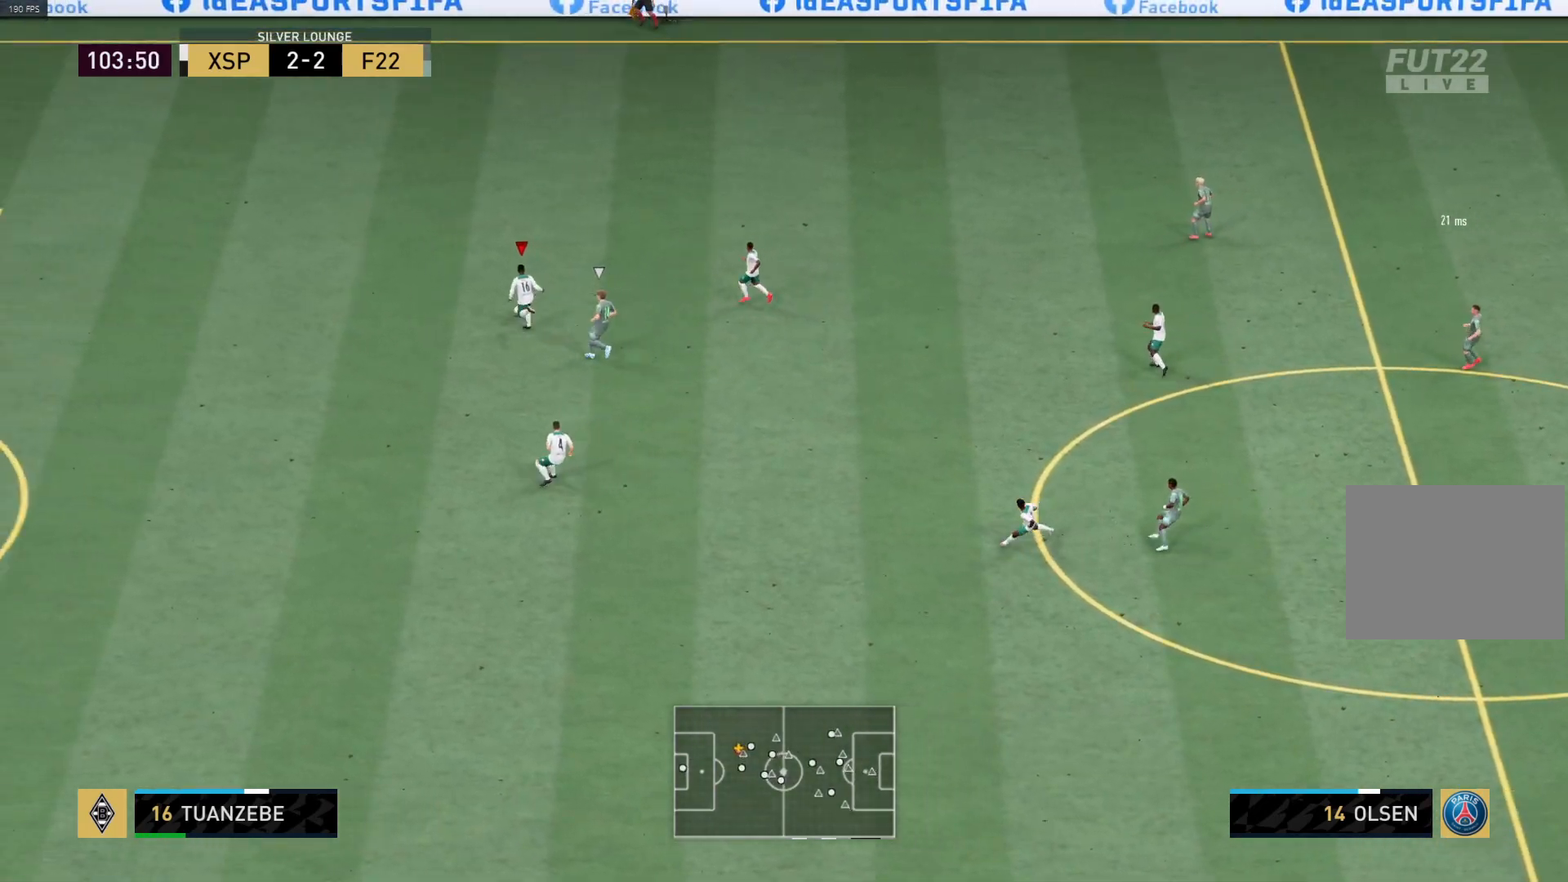
{"buttons": ["L3"], "left_stick": "down-right", "right_stick": "center", "events": [[150, "L1", "down"], [317, "L1", "up"], [483, "left_stick", "down-right"], [500, "L3", "down"]]}
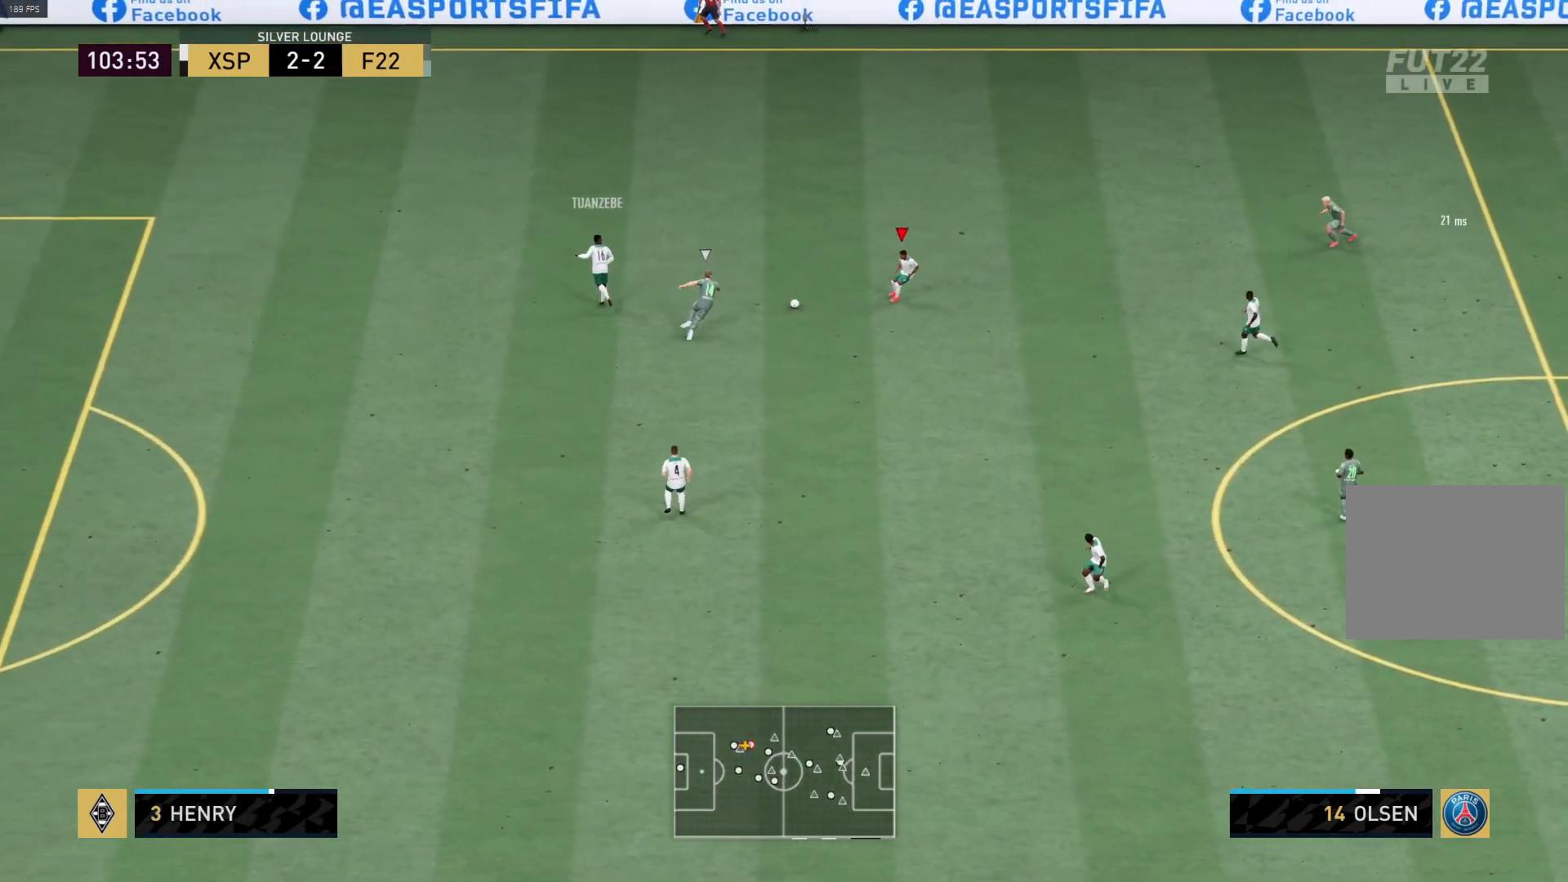
{"buttons": ["L3"], "left_stick": "down-right", "right_stick": "center", "events": []}
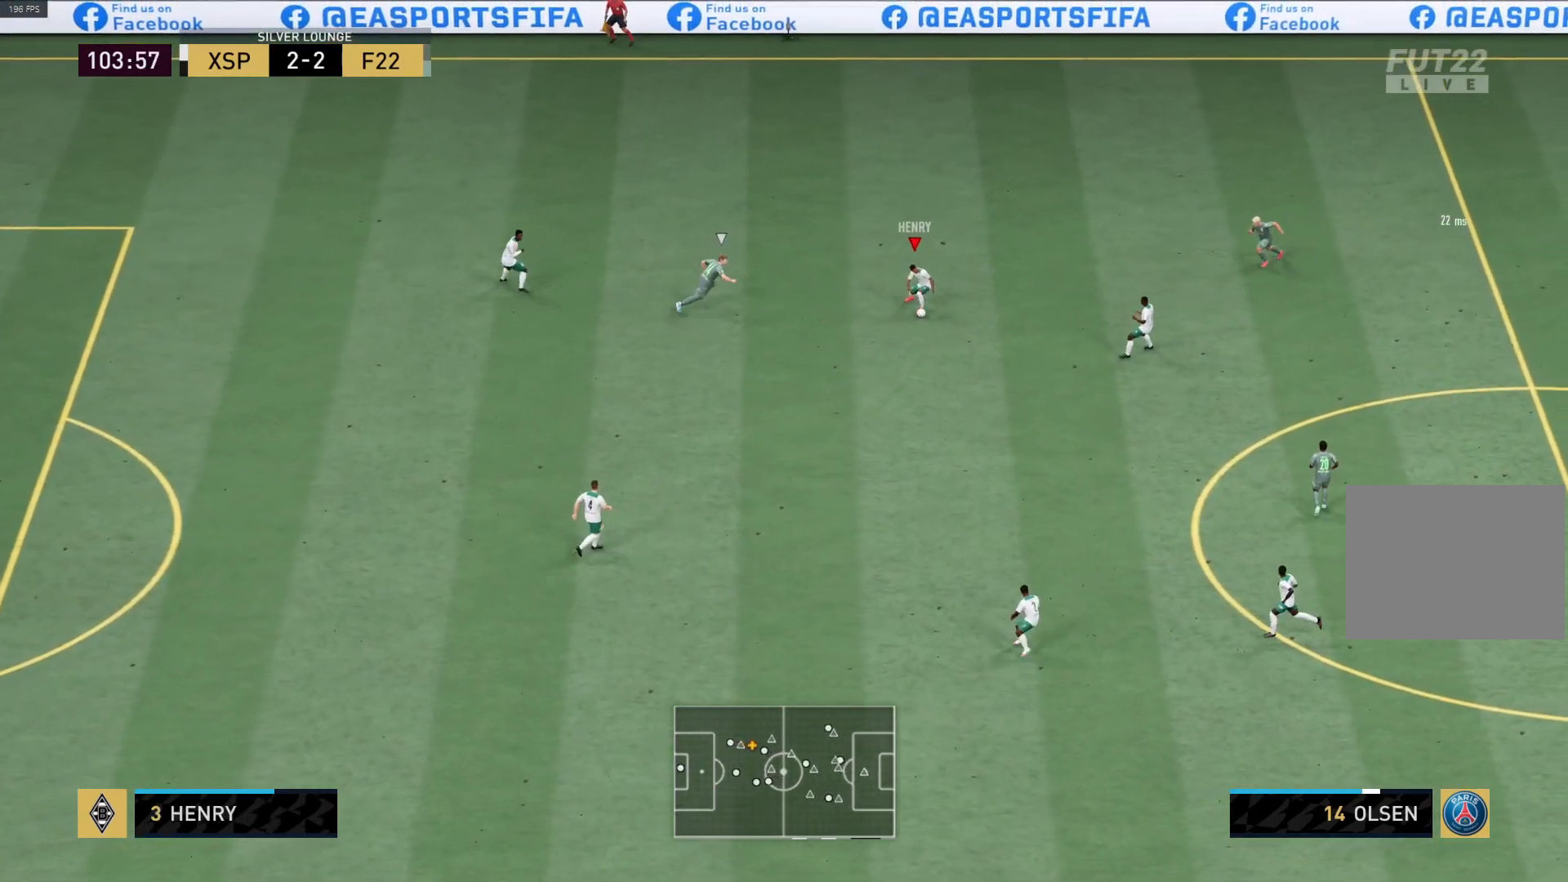
{"buttons": ["R1", "L3"], "left_stick": "right", "right_stick": "center", "events": [[300, "CROSS", "down"], [433, "left_stick", "right"], [467, "CROSS", "up"], [467, "R1", "down"]]}
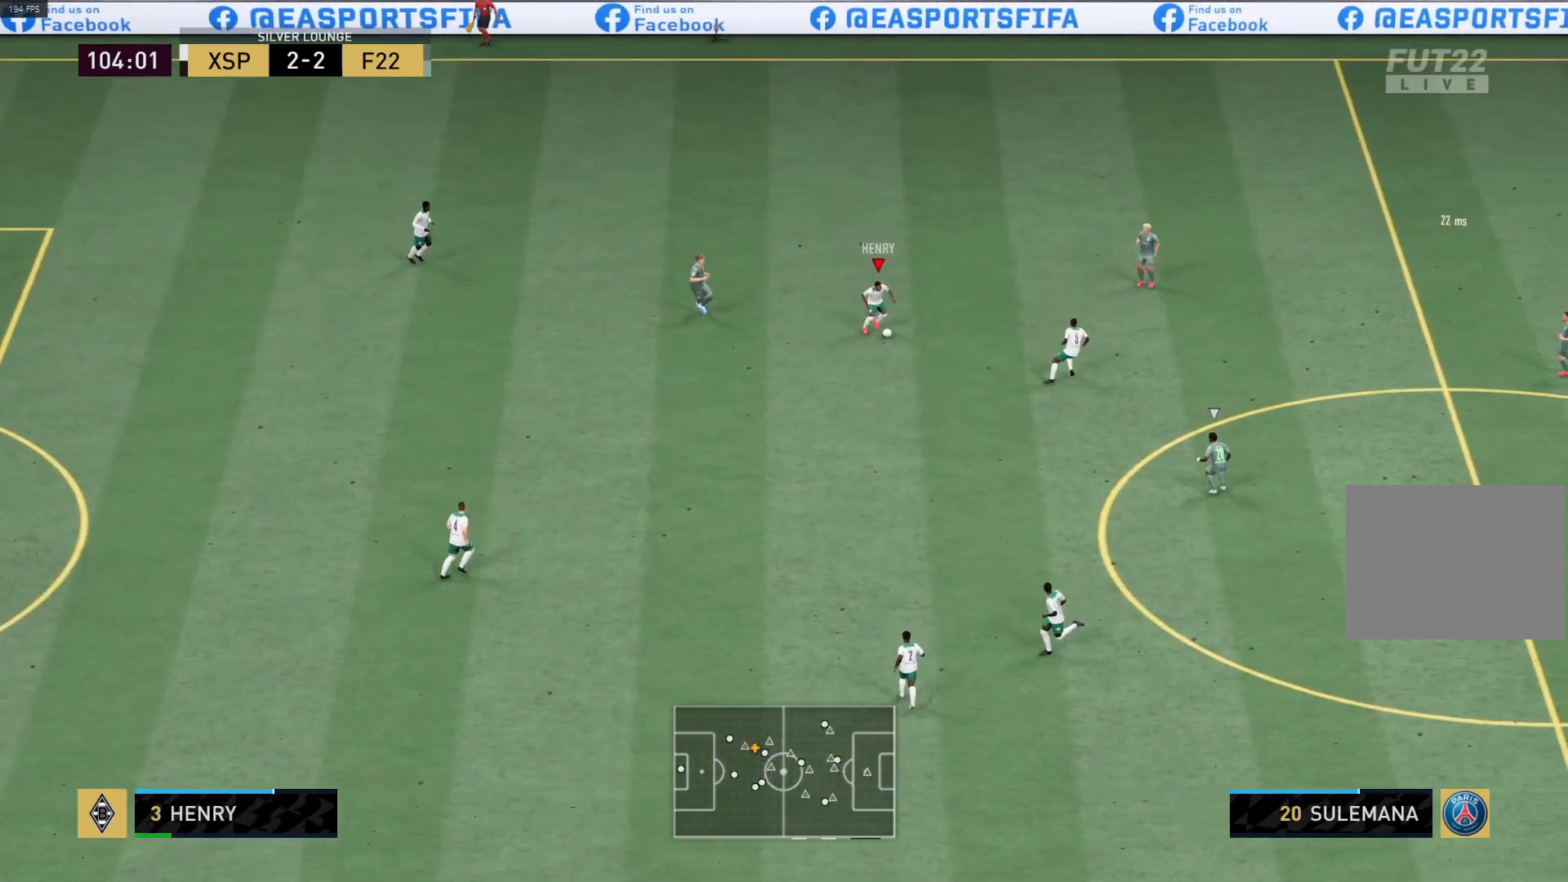
{"buttons": ["R1", "L3"], "left_stick": "right", "right_stick": "center", "events": [[67, "L3", "up"], [367, "L3", "down"]]}
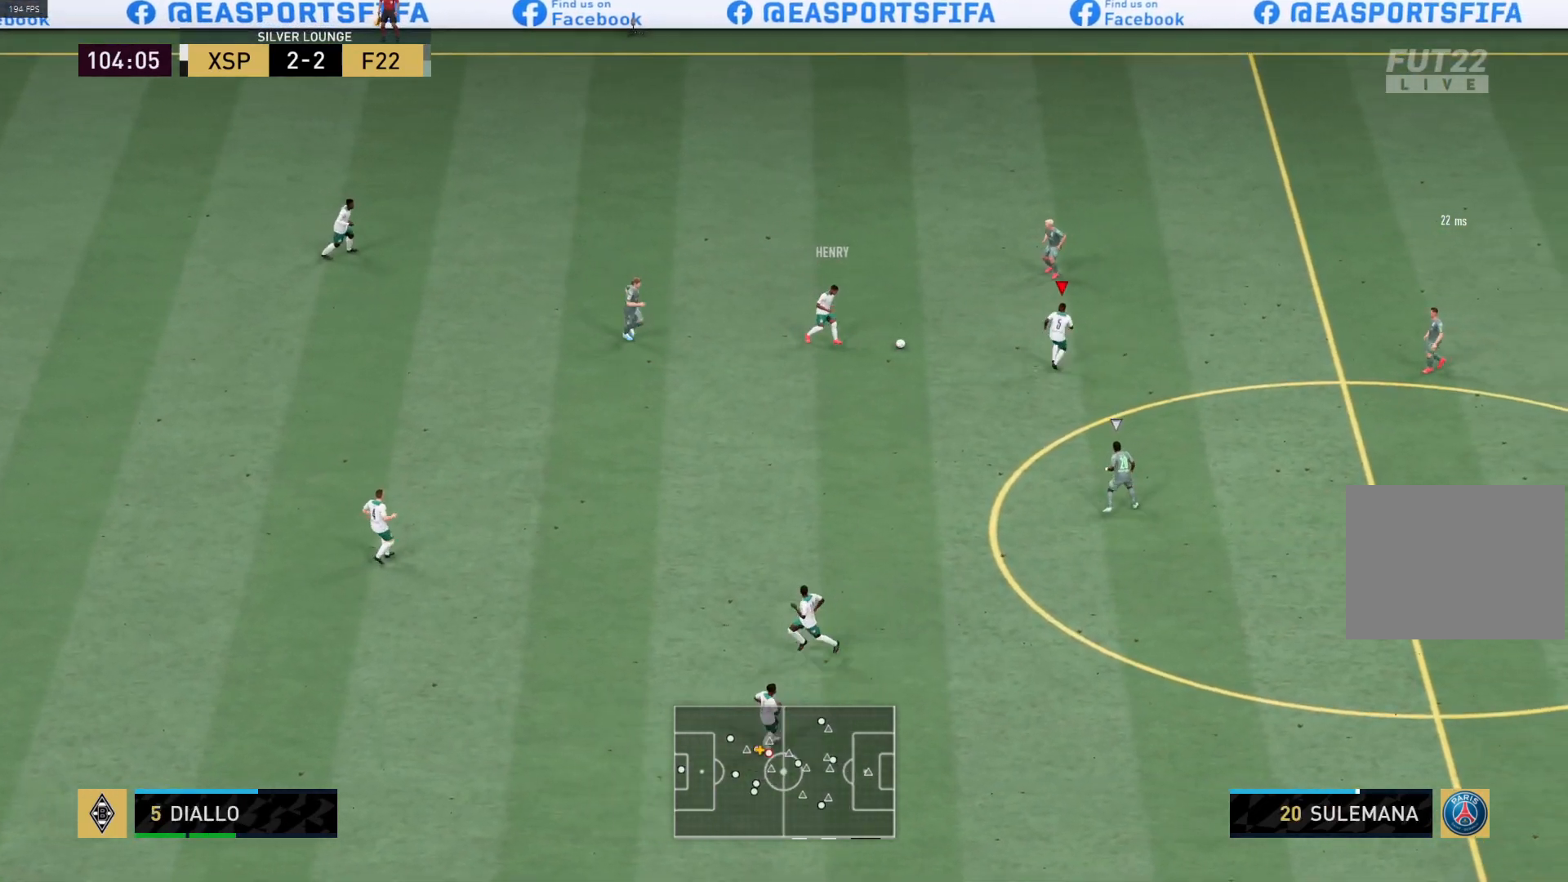
{"buttons": ["L3"], "left_stick": "down-right", "right_stick": "center", "events": [[183, "left_stick", "down-right"], [250, "R1", "up"]]}
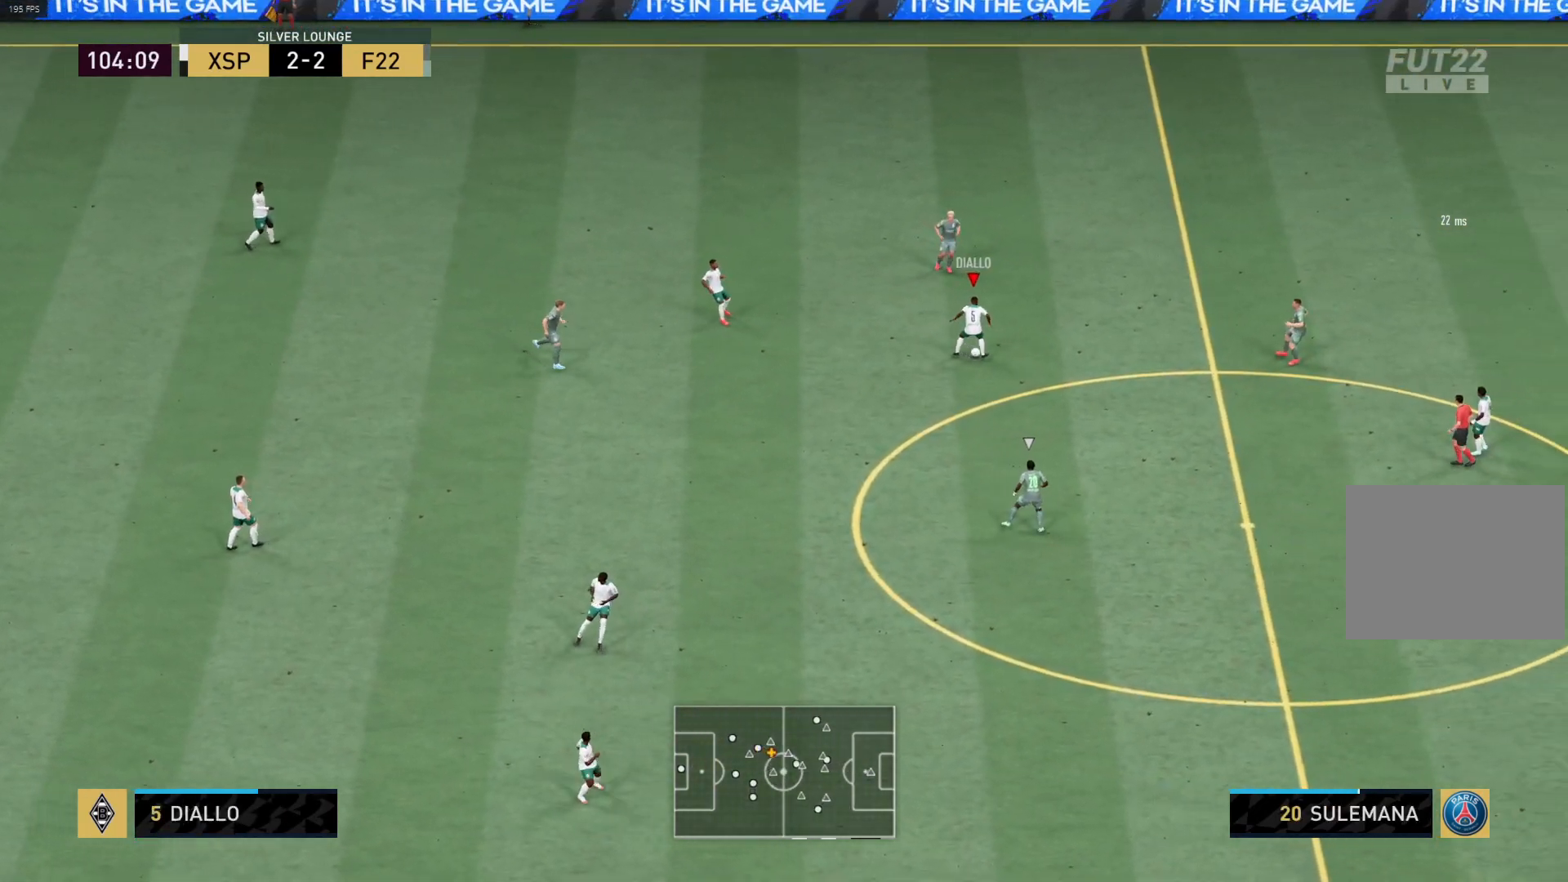
{"buttons": ["R1", "L3"], "left_stick": "down-right", "right_stick": "center", "events": [[200, "CROSS", "down"], [383, "CROSS", "up"], [400, "R1", "down"]]}
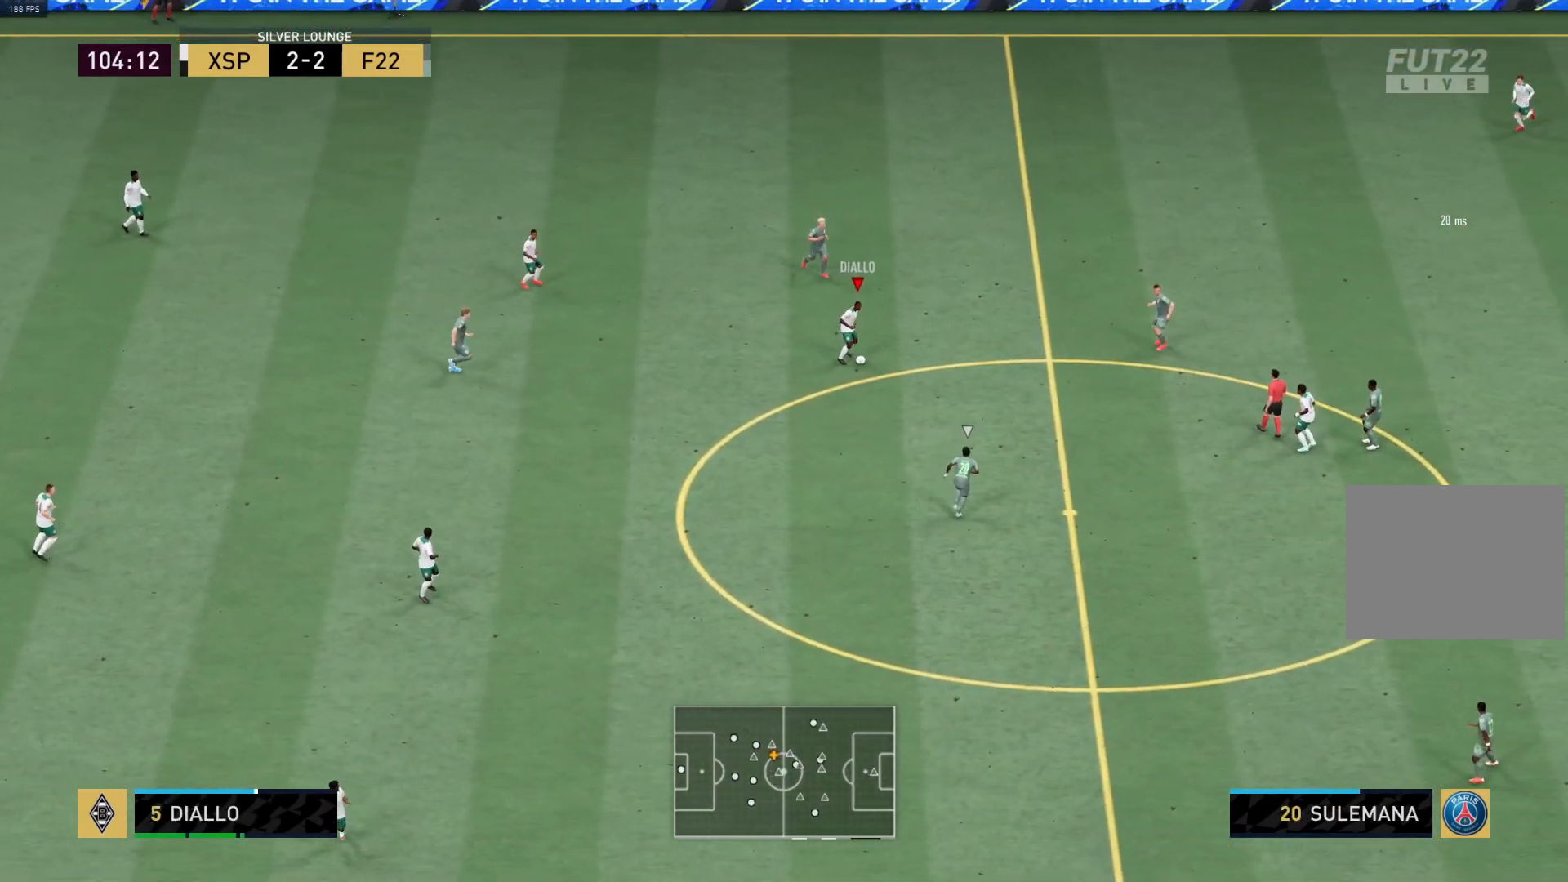
{"buttons": ["R1"], "left_stick": "up", "right_stick": "center", "events": [[400, "L3", "up"], [450, "left_stick", "up"]]}